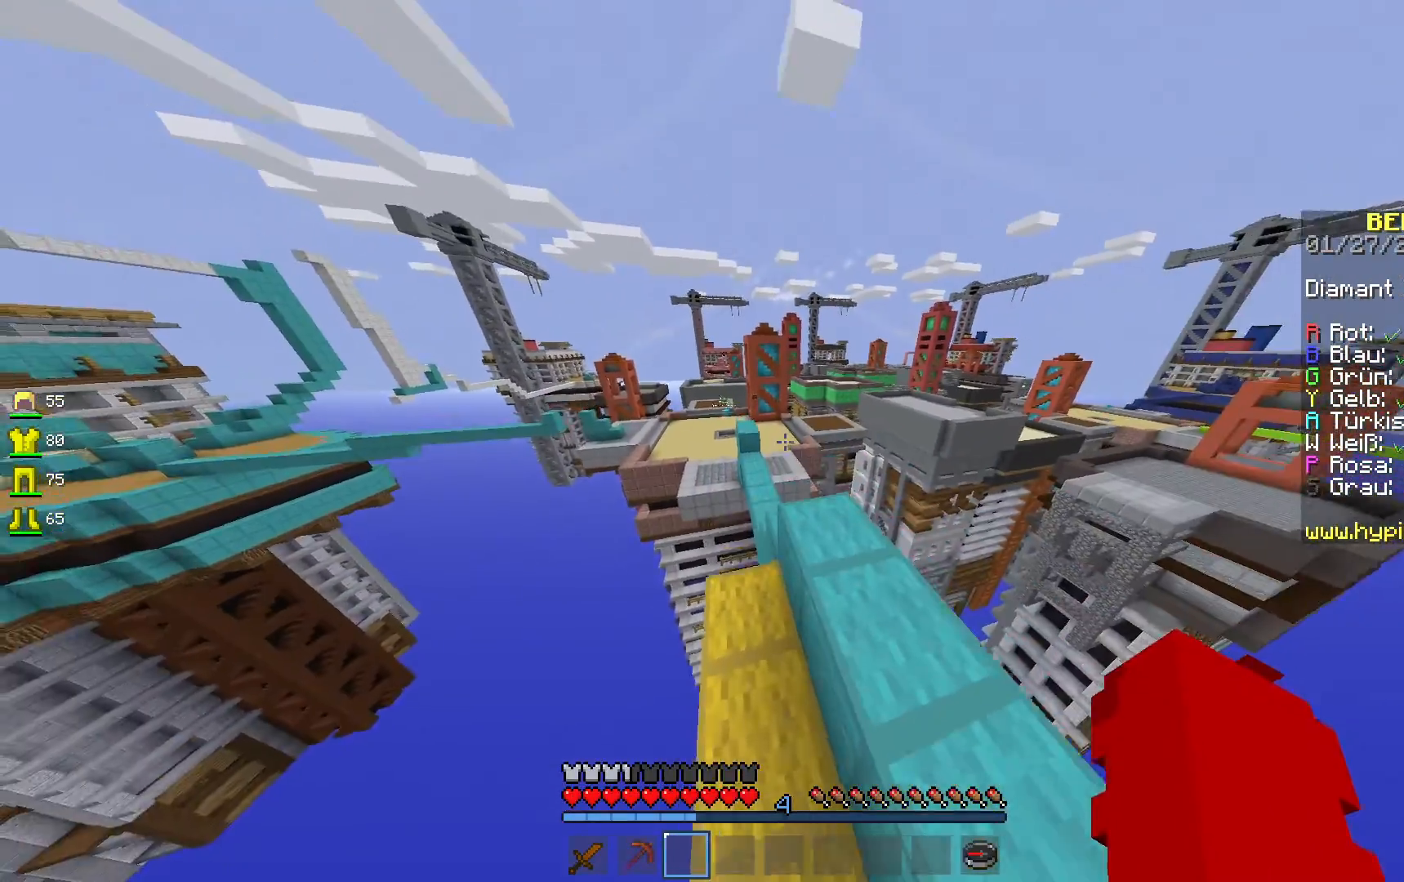
Gameplay with keyboard and mouse; each line is a JSON object with the keys and mouse buttons held at the frame after it. "events" lists presses ("down") and releases ("up") of "a", "d", "s", "space", "w", "mouse_left" and "mouse_right" between this image and that frame as [ms after this image, input, new state], when the widget could be followed in between. "mouse_left", "mouse_right" = the "left", "right" buttons of the "mouse" list. No other keys are recorded. Fast repeated clicks can show as one long hold. Mouse movement is not recorded.
{"keys": ["space", "w"], "mouse": [], "events": [[217, "space", "down"]]}
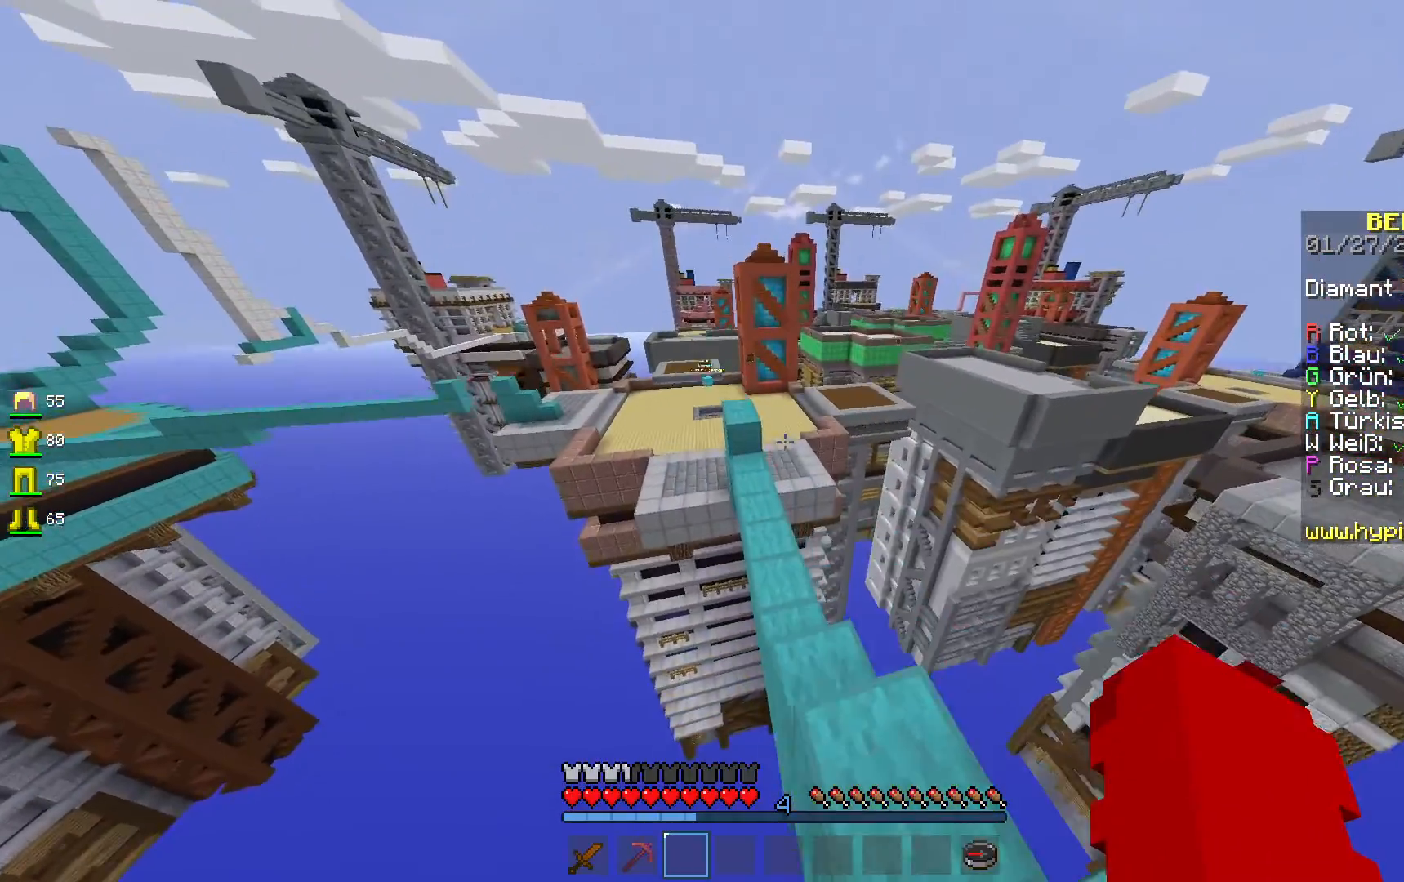
{"keys": ["w"], "mouse": [], "events": [[283, "space", "up"]]}
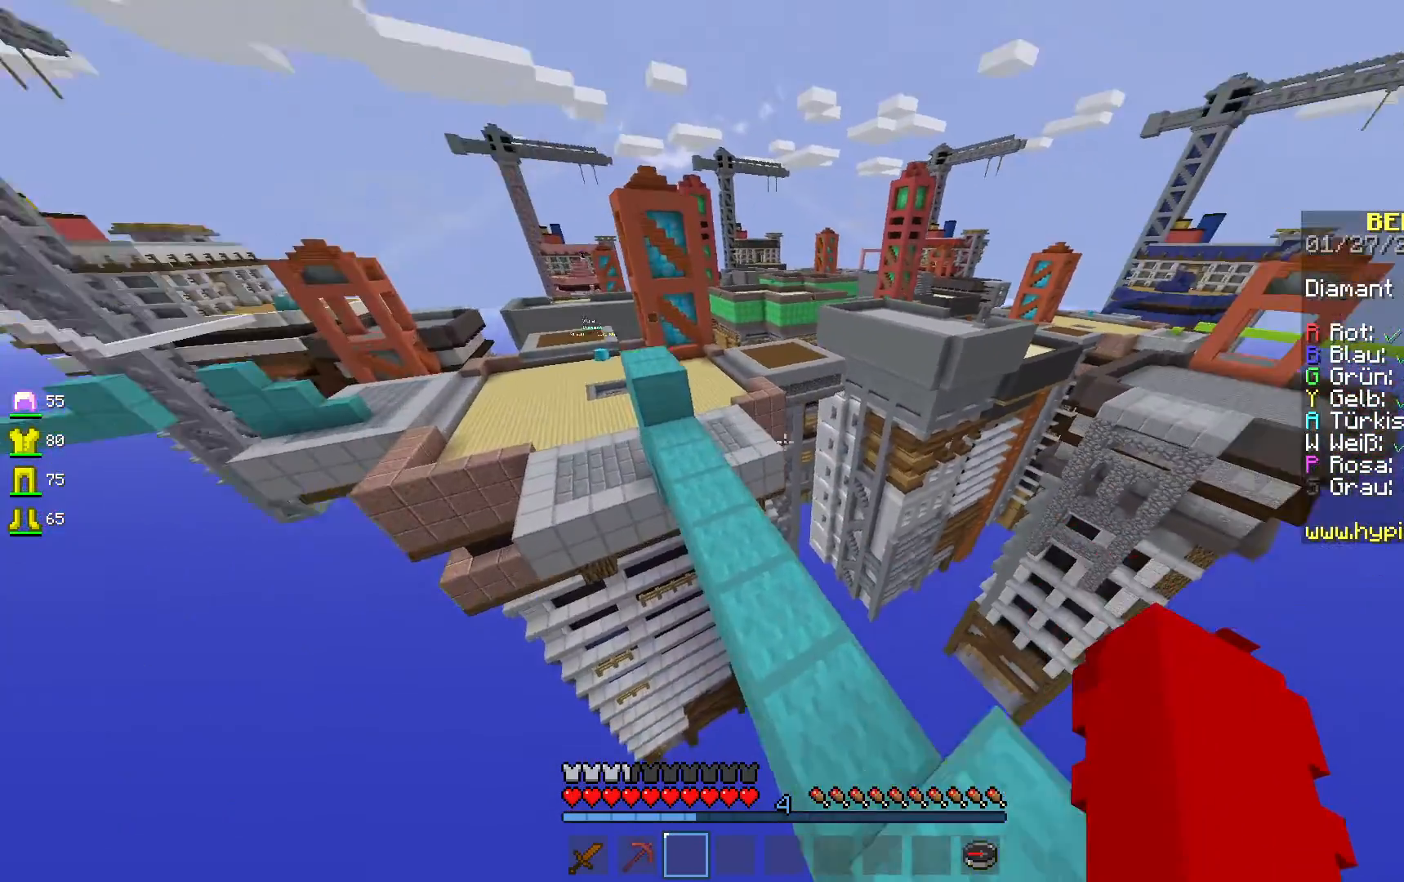
{"keys": ["w"], "mouse": [], "events": [[283, "w", "up"], [383, "w", "down"]]}
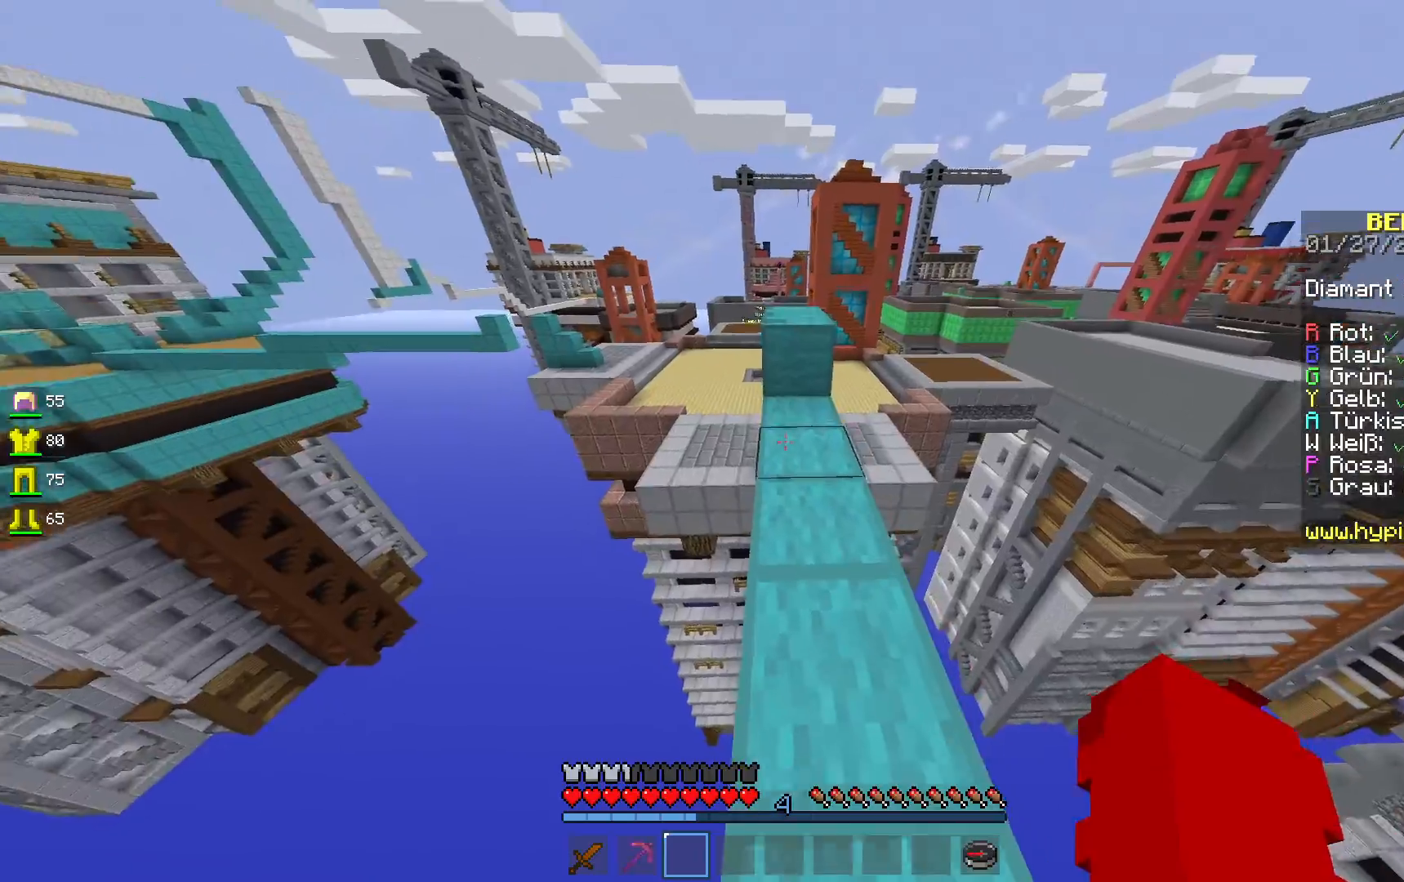
{"keys": ["w"], "mouse": [], "events": [[33, "w", "up"], [167, "w", "down"]]}
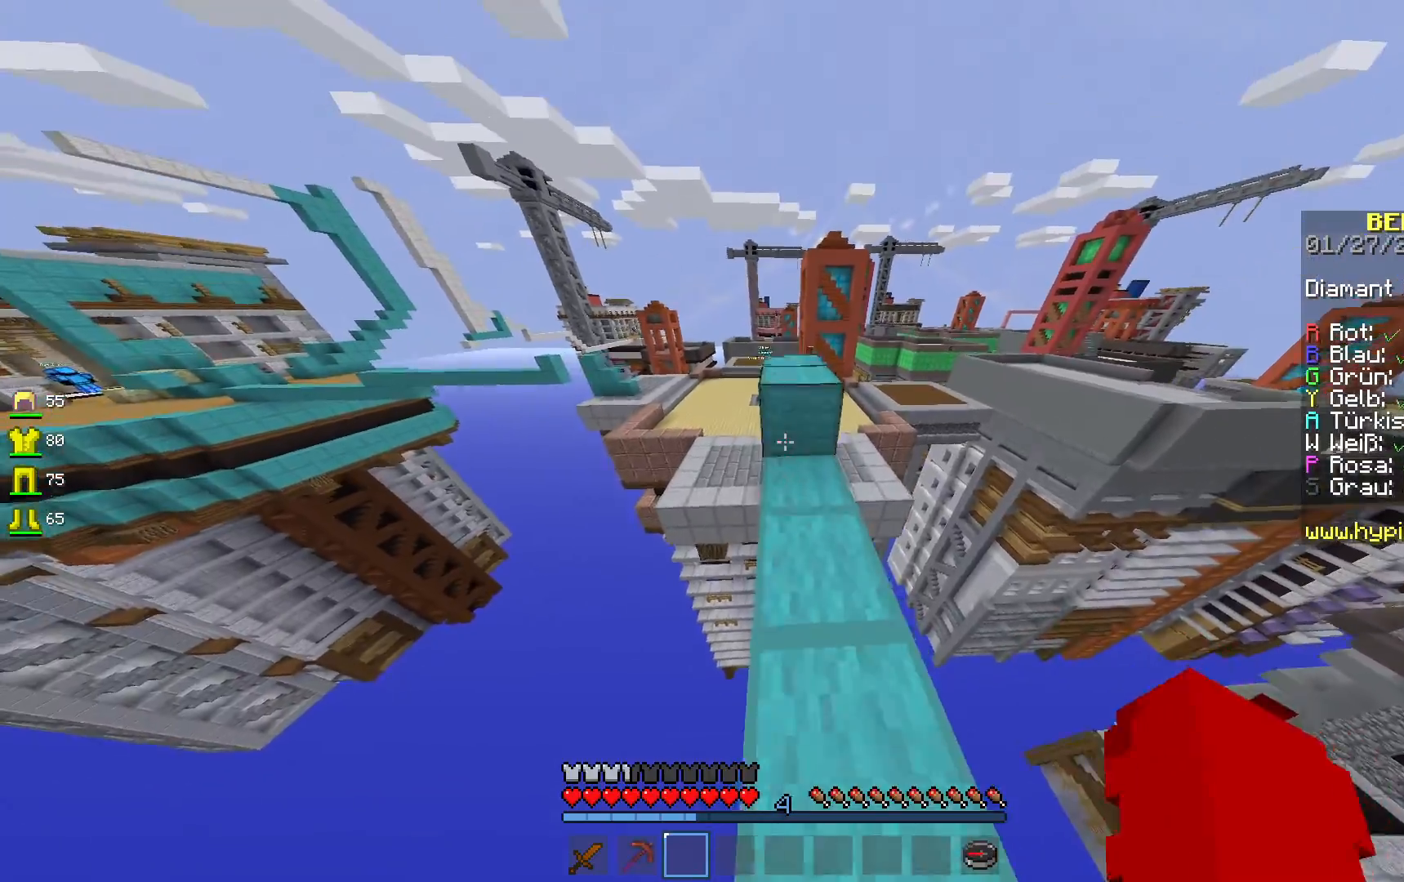
{"keys": ["space", "w"], "mouse": [], "events": [[33, "space", "down"], [250, "space", "up"], [417, "space", "down"]]}
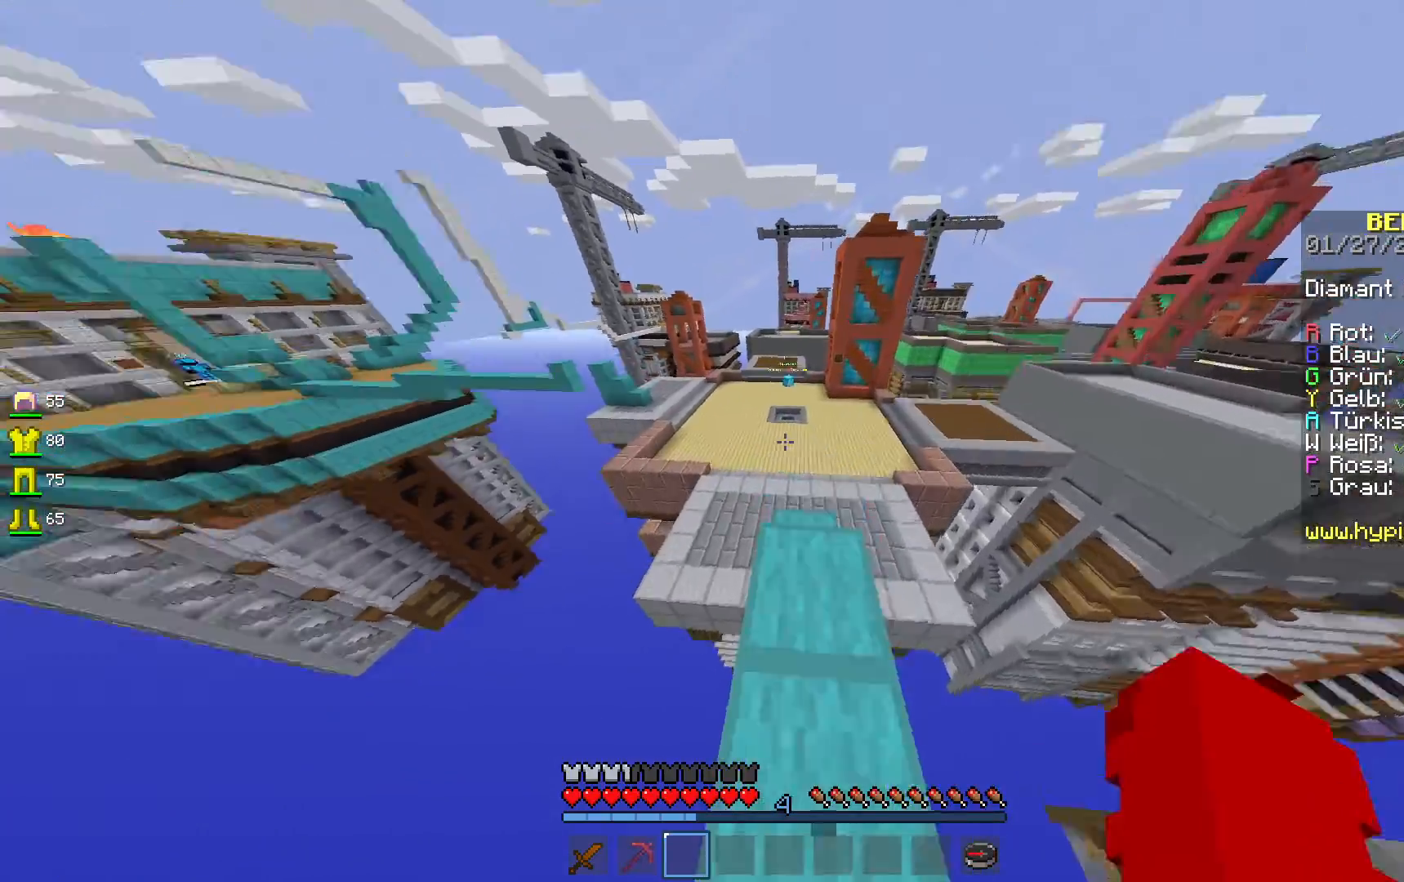
{"keys": ["a", "space", "w"], "mouse": [], "events": [[367, "a", "down"]]}
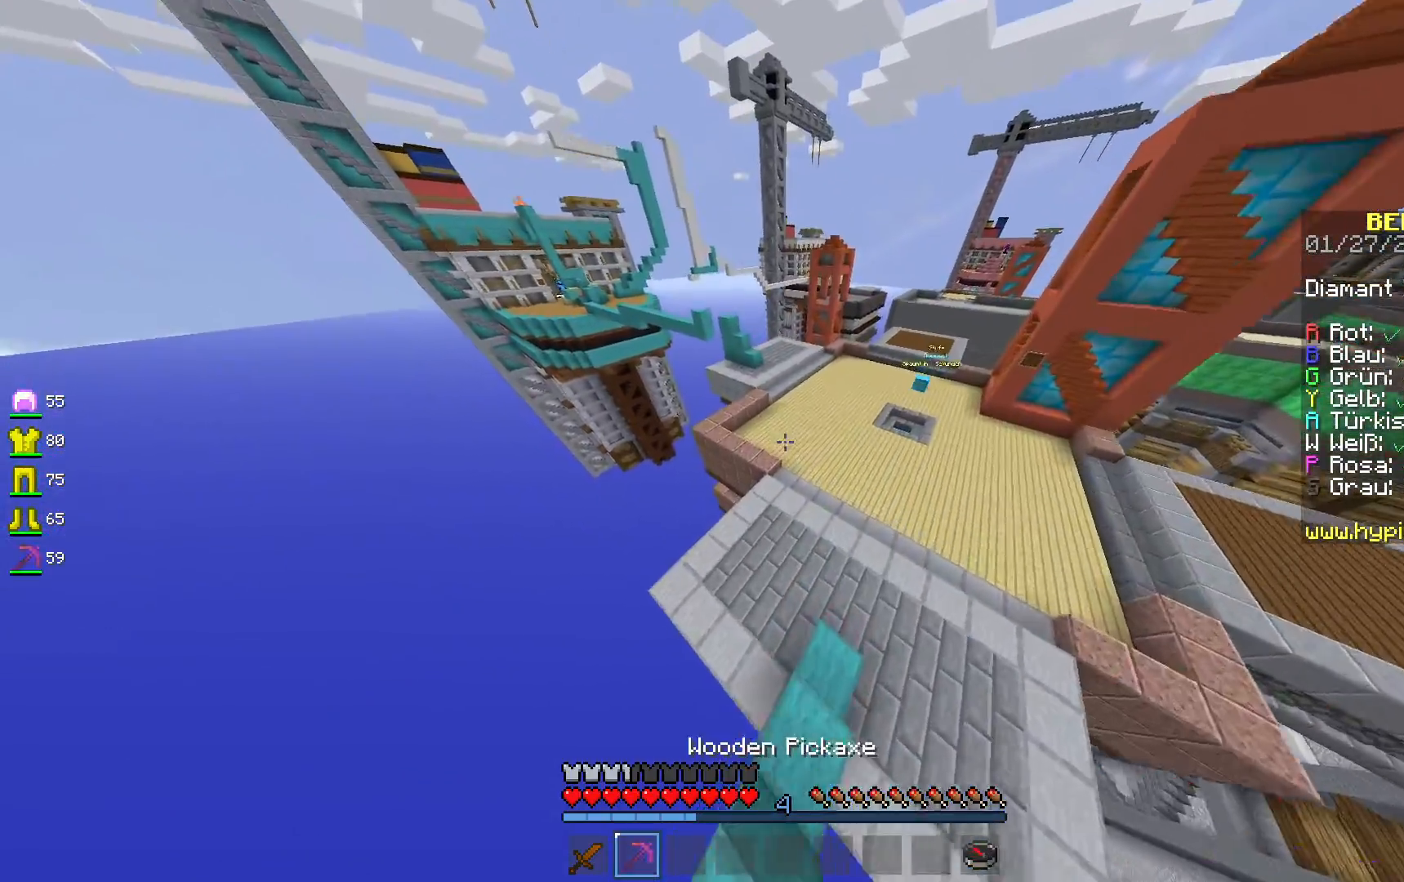
{"keys": ["space", "w"], "mouse": [], "events": [[83, "a", "up"], [300, "a", "down"], [433, "a", "up"]]}
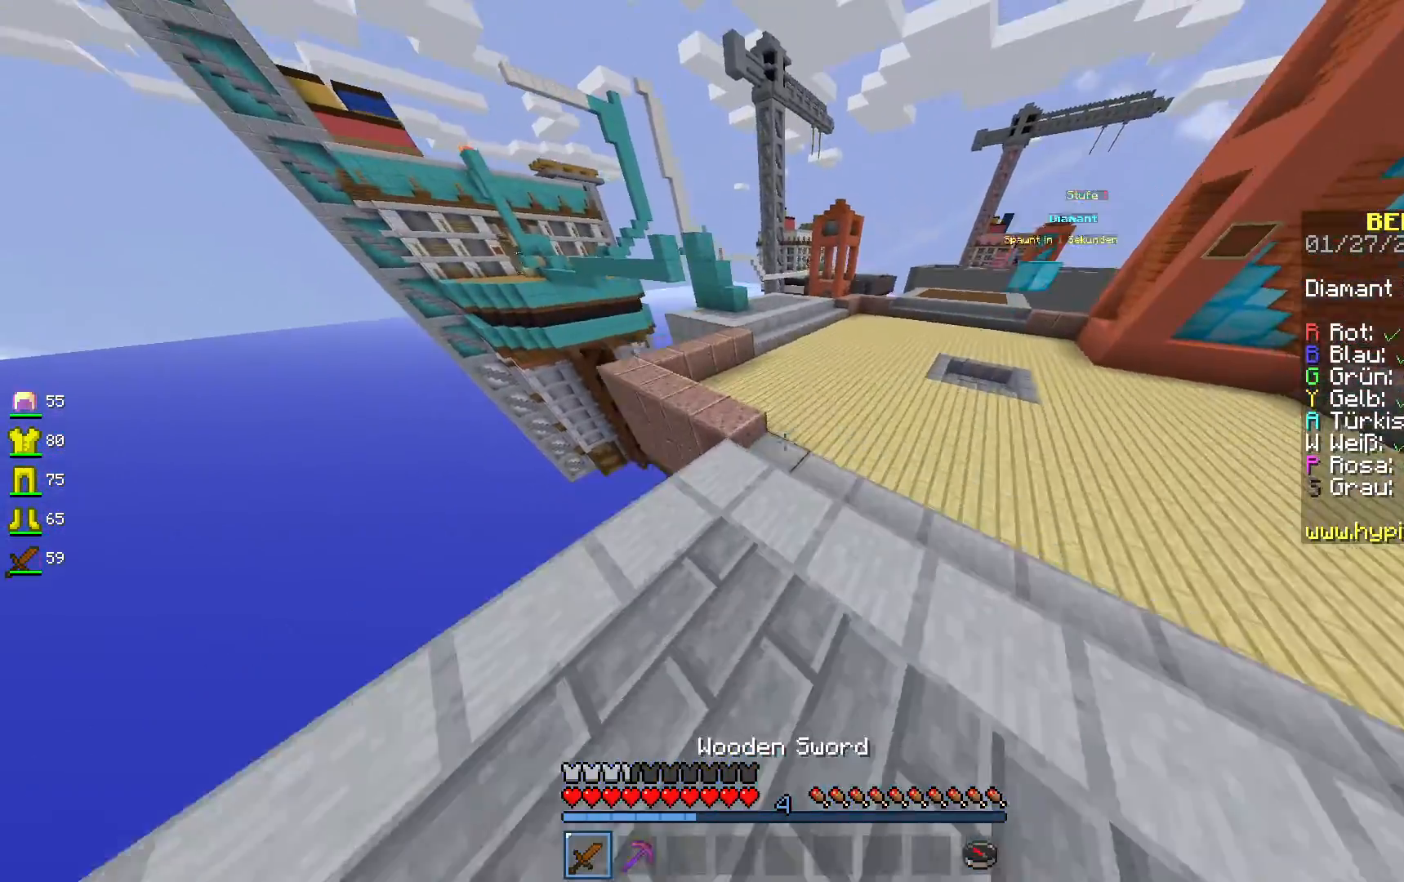
{"keys": ["space", "w"], "mouse": [], "events": []}
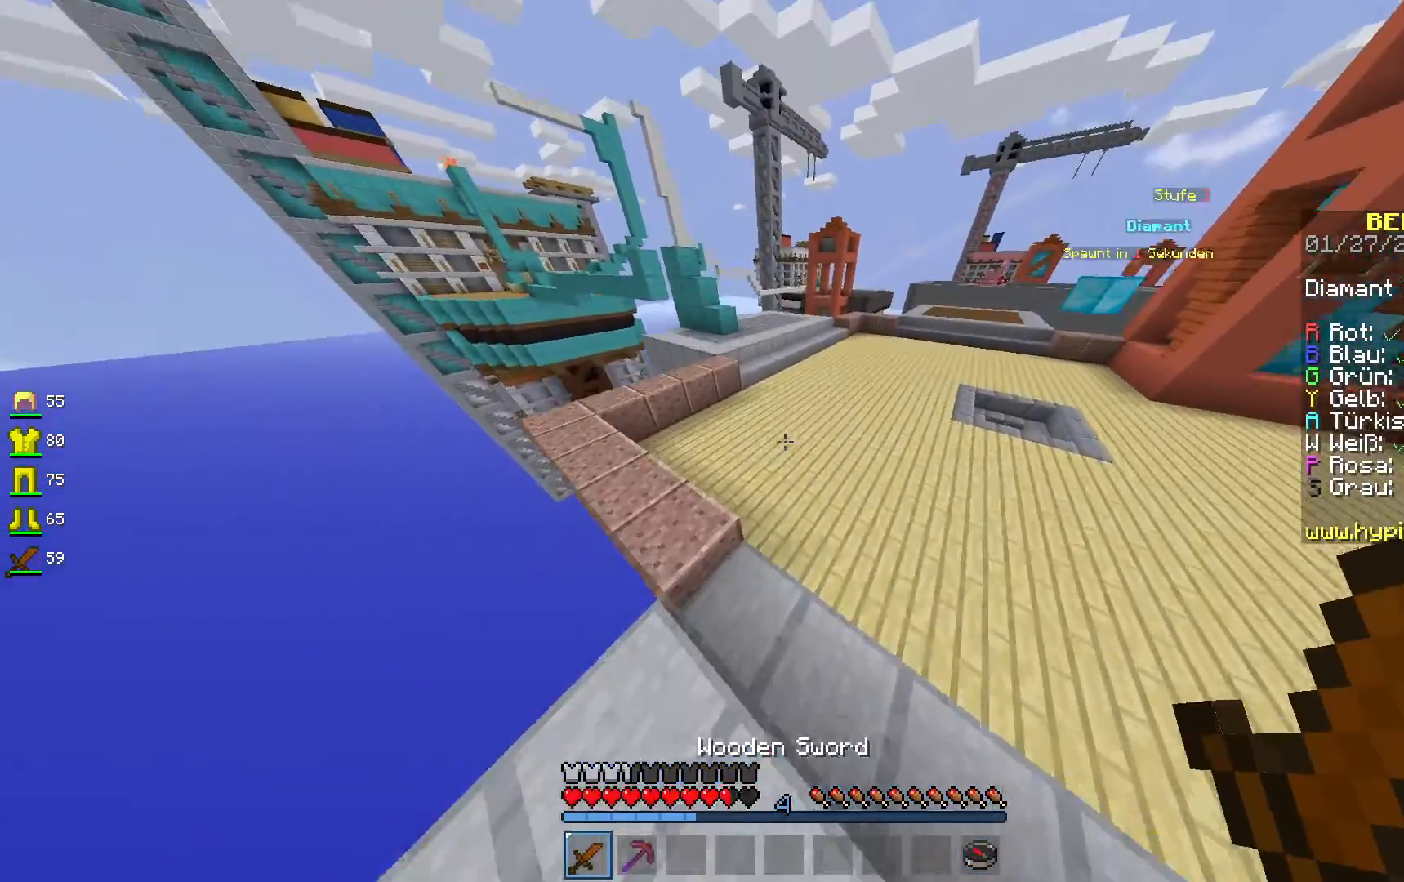
{"keys": ["space", "w"], "mouse": [], "events": []}
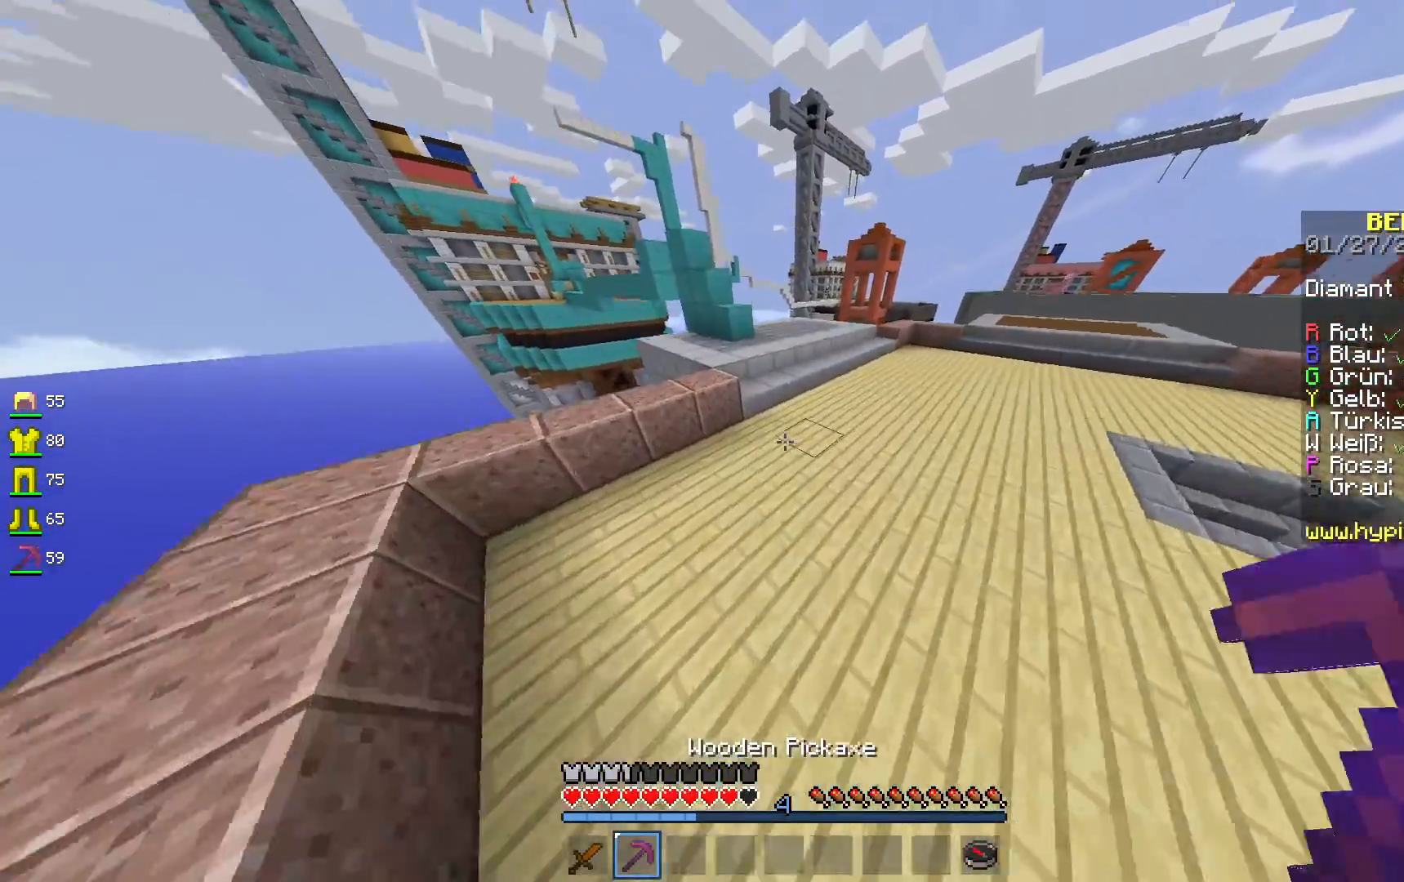
{"keys": ["w"], "mouse": [], "events": [[50, "mouse_left", "down"], [150, "space", "up"], [233, "mouse_left", "up"]]}
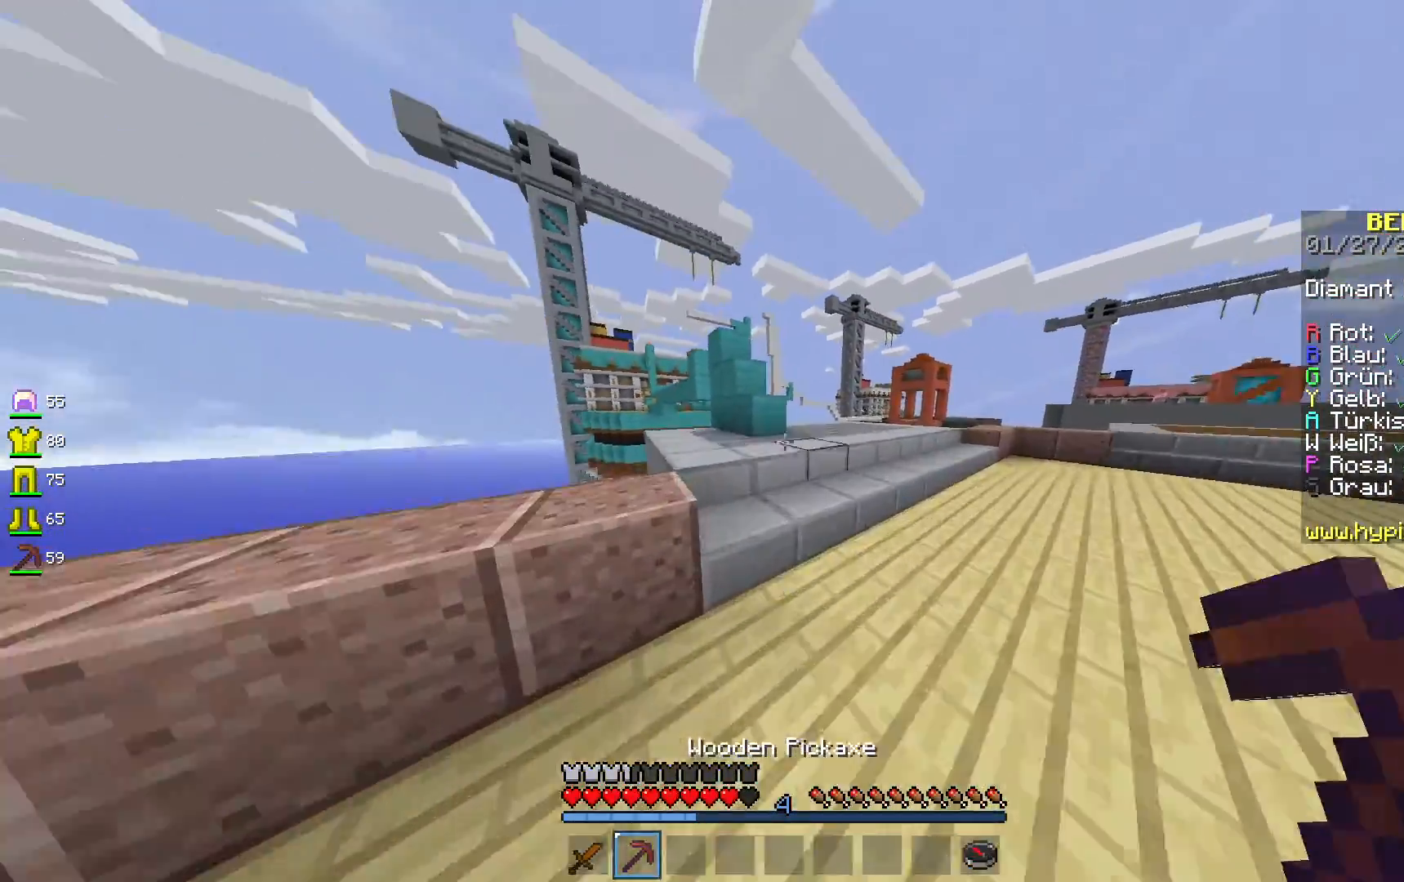
{"keys": ["w"], "mouse": [], "events": [[150, "space", "down"], [467, "space", "up"]]}
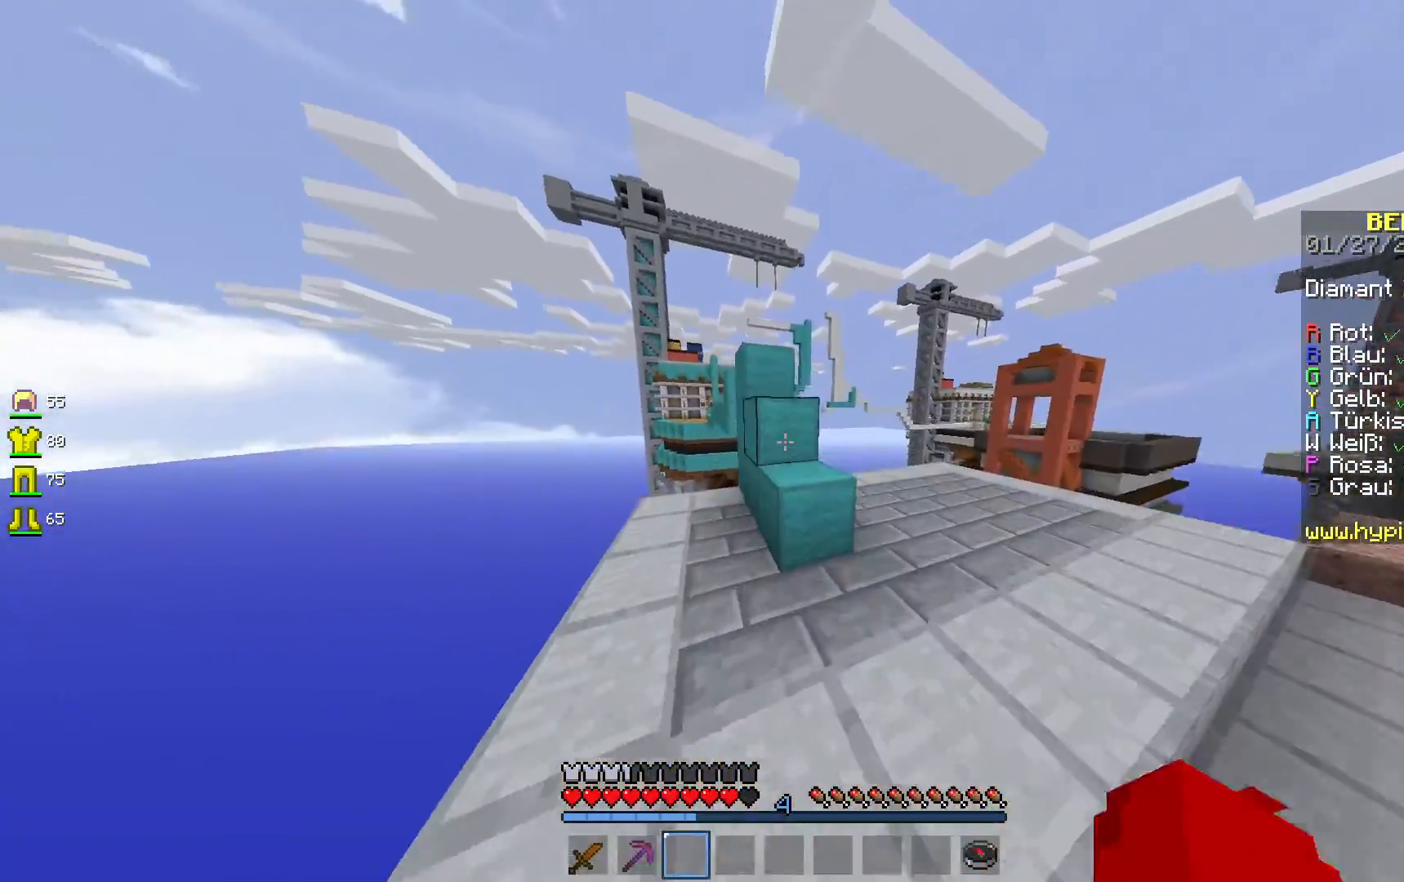
{"keys": ["space", "w"], "mouse": [], "events": [[50, "space", "down"], [317, "space", "up"], [383, "w", "up"], [483, "w", "down"], [500, "space", "down"]]}
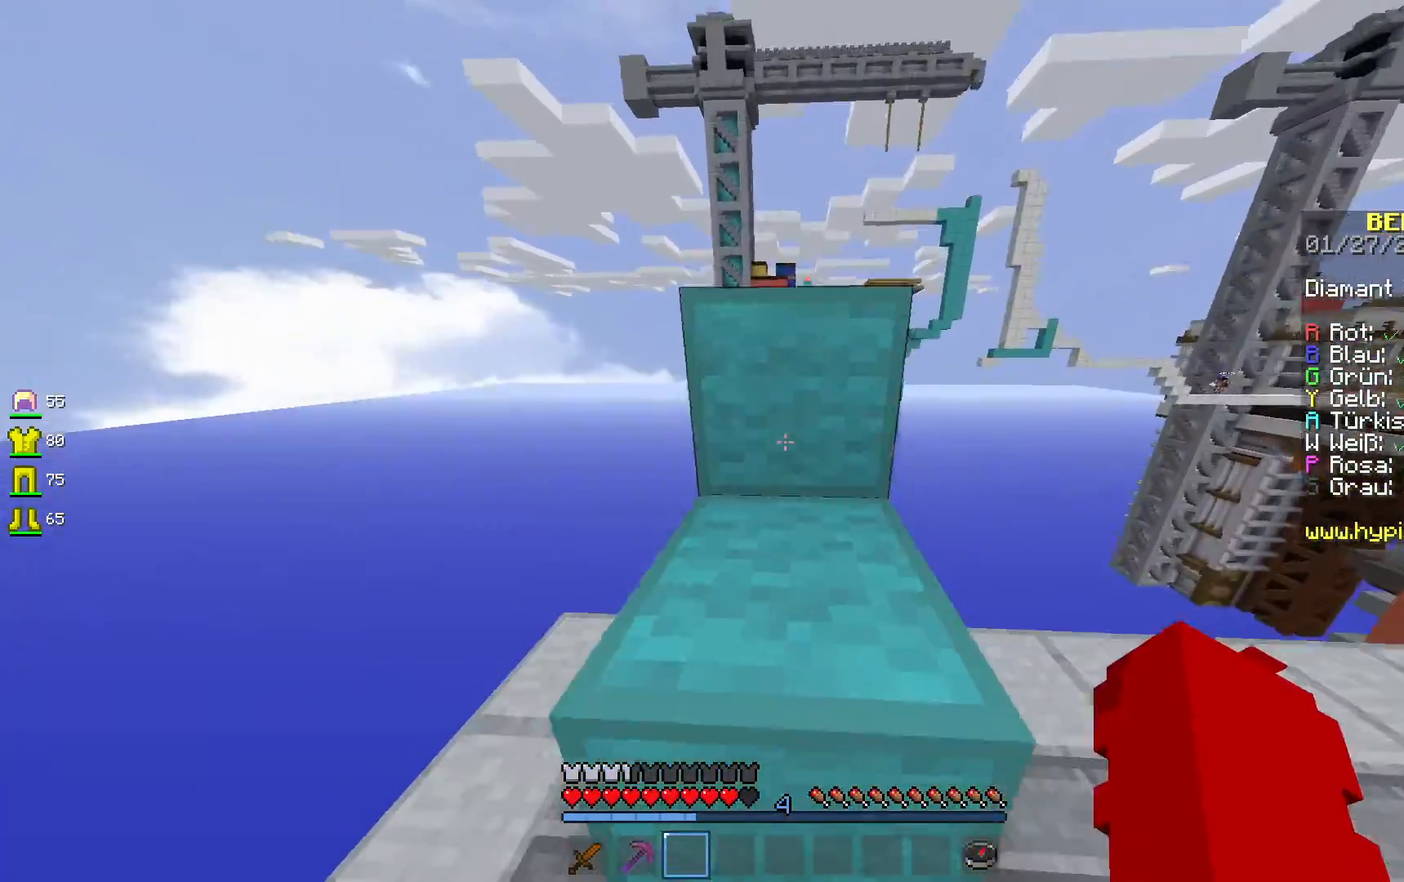
{"keys": ["space", "w"], "mouse": [], "events": [[233, "space", "up"], [350, "w", "up"], [417, "w", "down"], [467, "space", "down"]]}
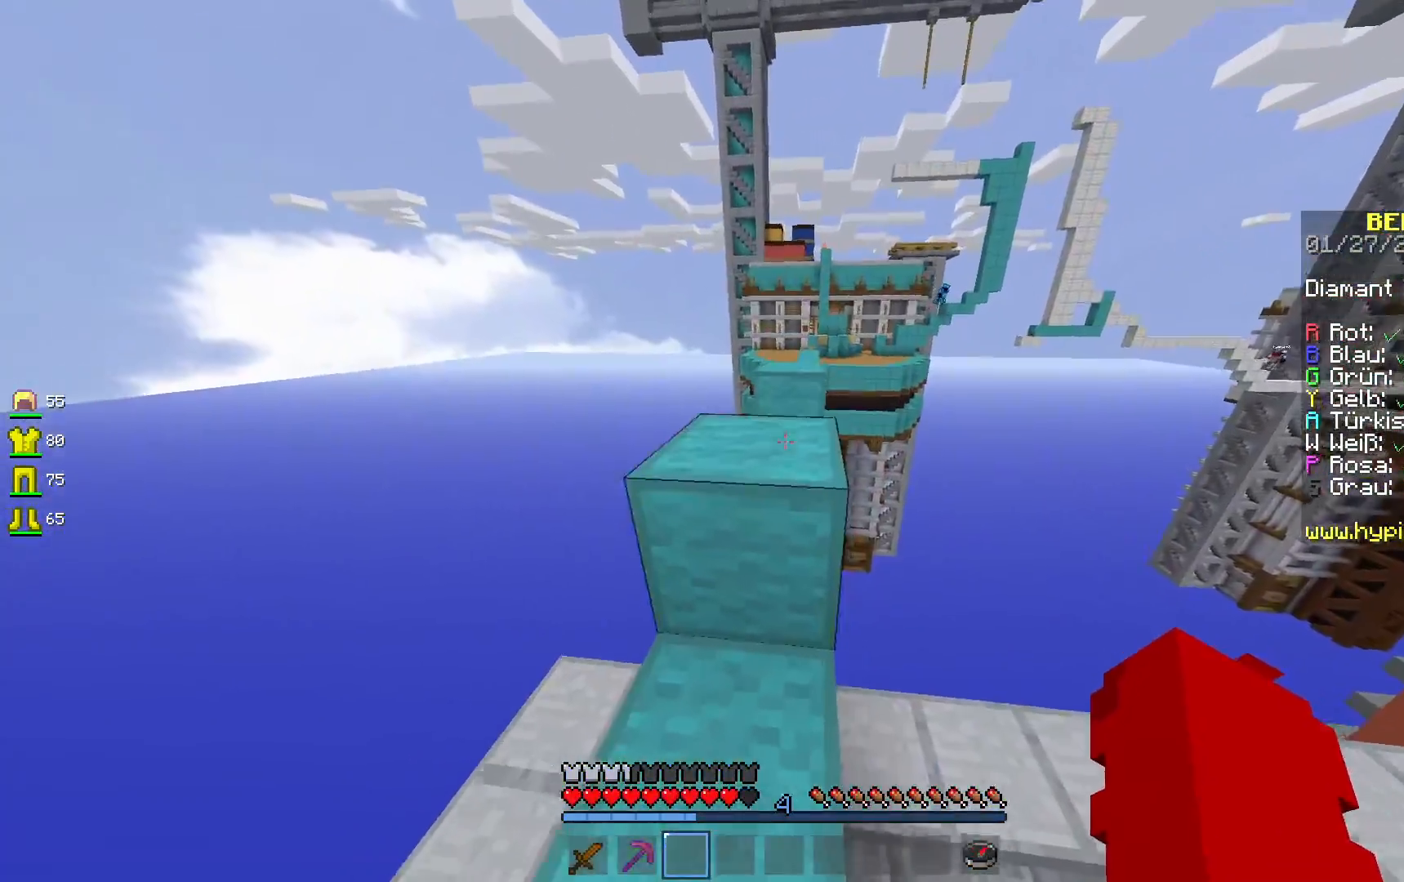
{"keys": ["w"], "mouse": [], "events": [[233, "space", "up"], [333, "w", "up"], [433, "w", "down"]]}
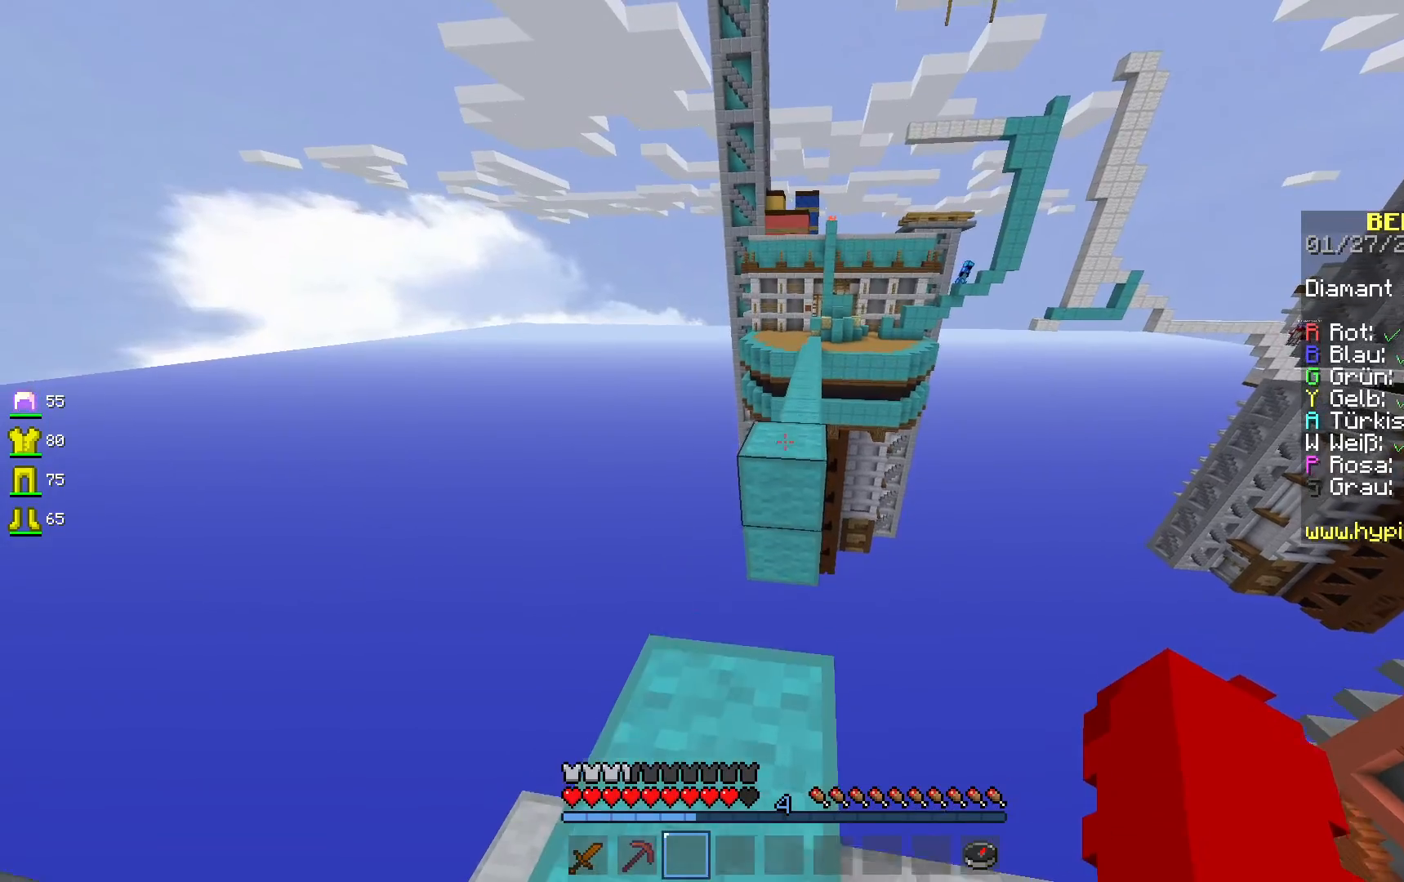
{"keys": ["w"], "mouse": [], "events": [[67, "w", "up"], [150, "w", "down"], [267, "space", "down"], [467, "space", "up"]]}
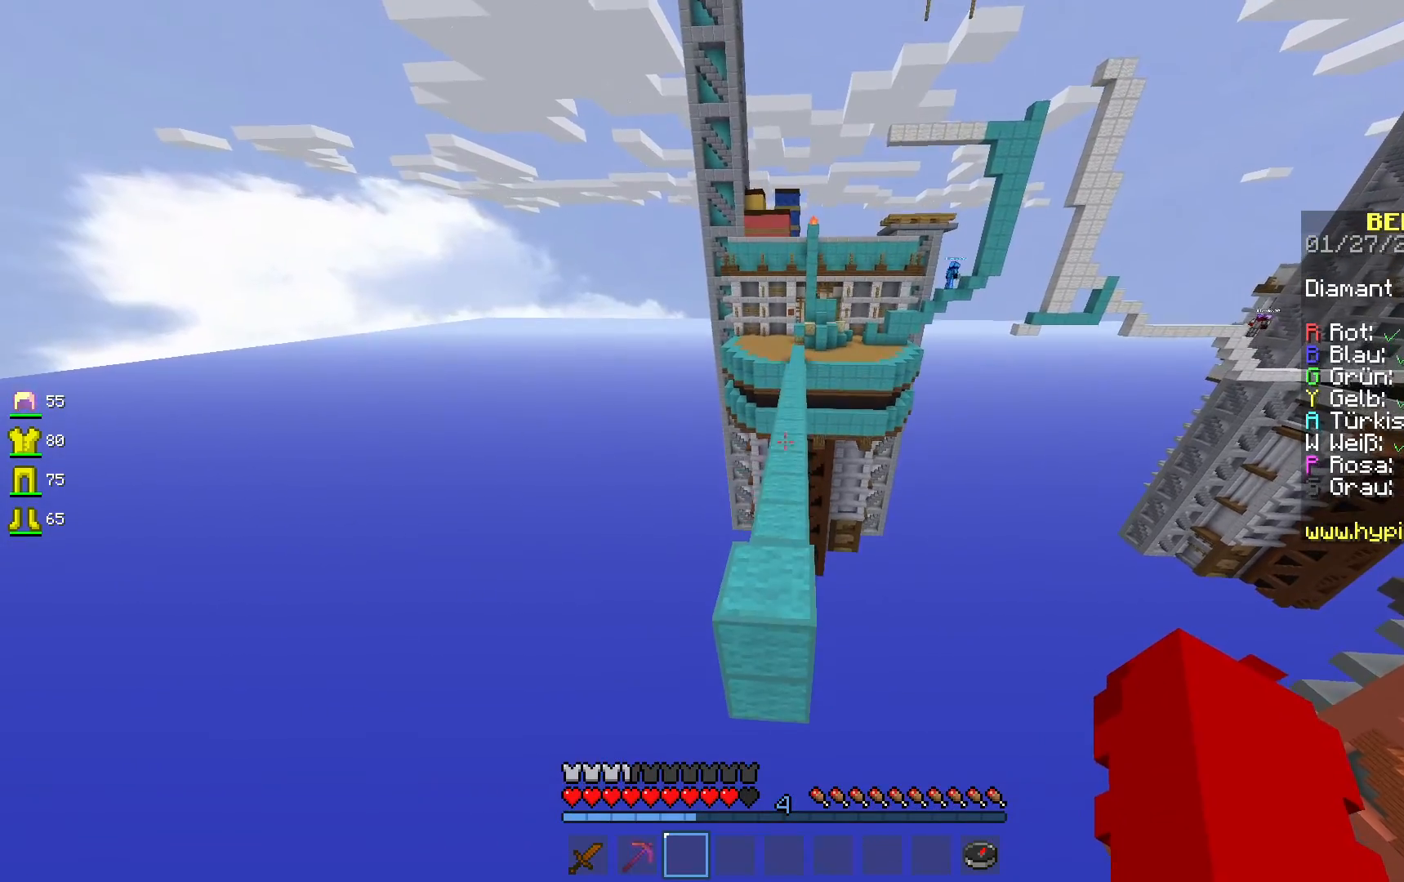
{"keys": ["space", "w"], "mouse": [], "events": [[350, "space", "down"]]}
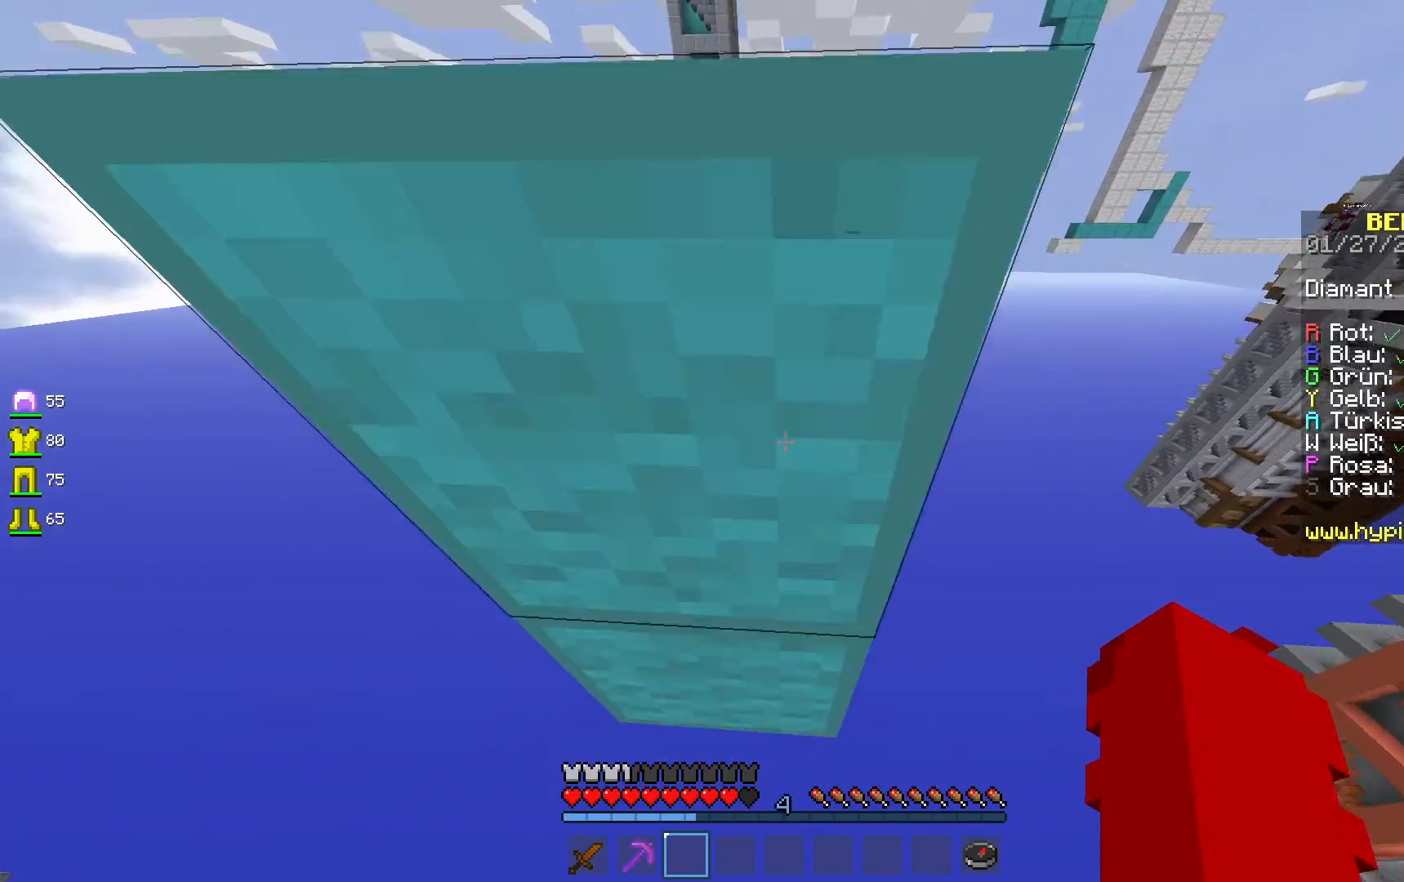
{"keys": [], "mouse": [], "events": [[117, "space", "up"], [150, "w", "up"]]}
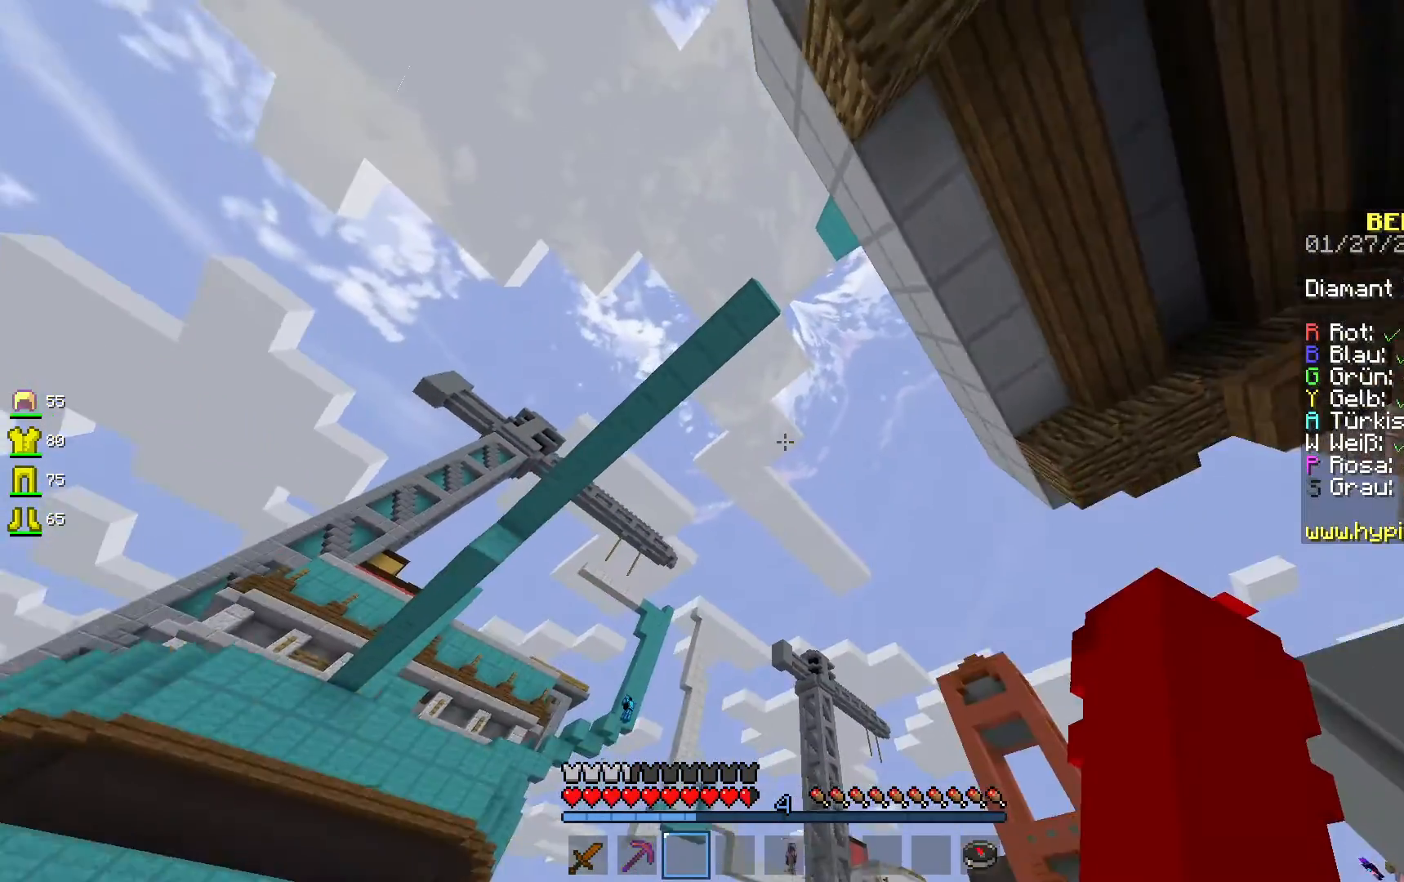
{"keys": [], "mouse": [], "events": []}
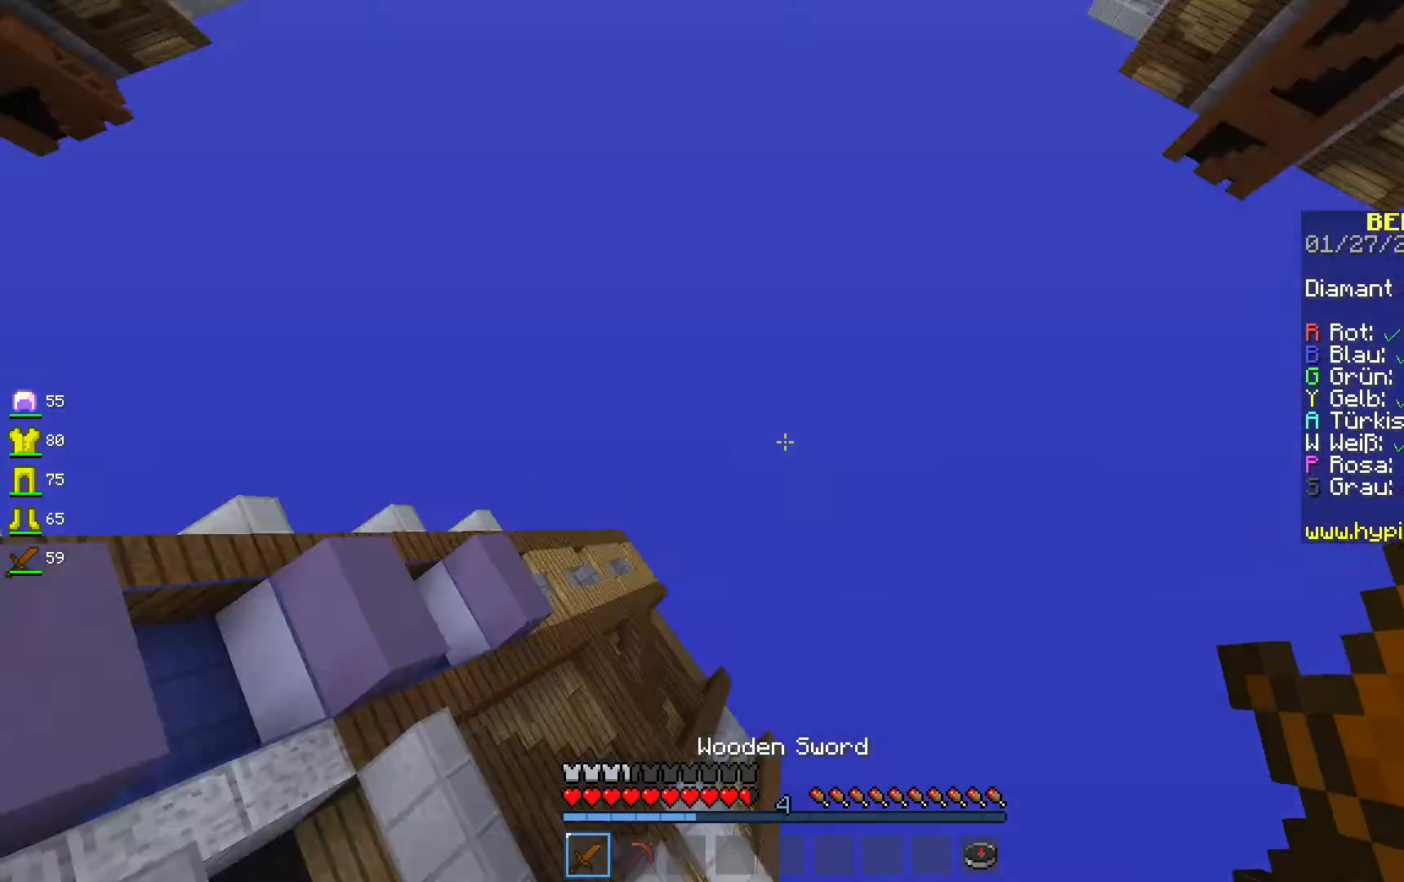
{"keys": [], "mouse": [], "events": []}
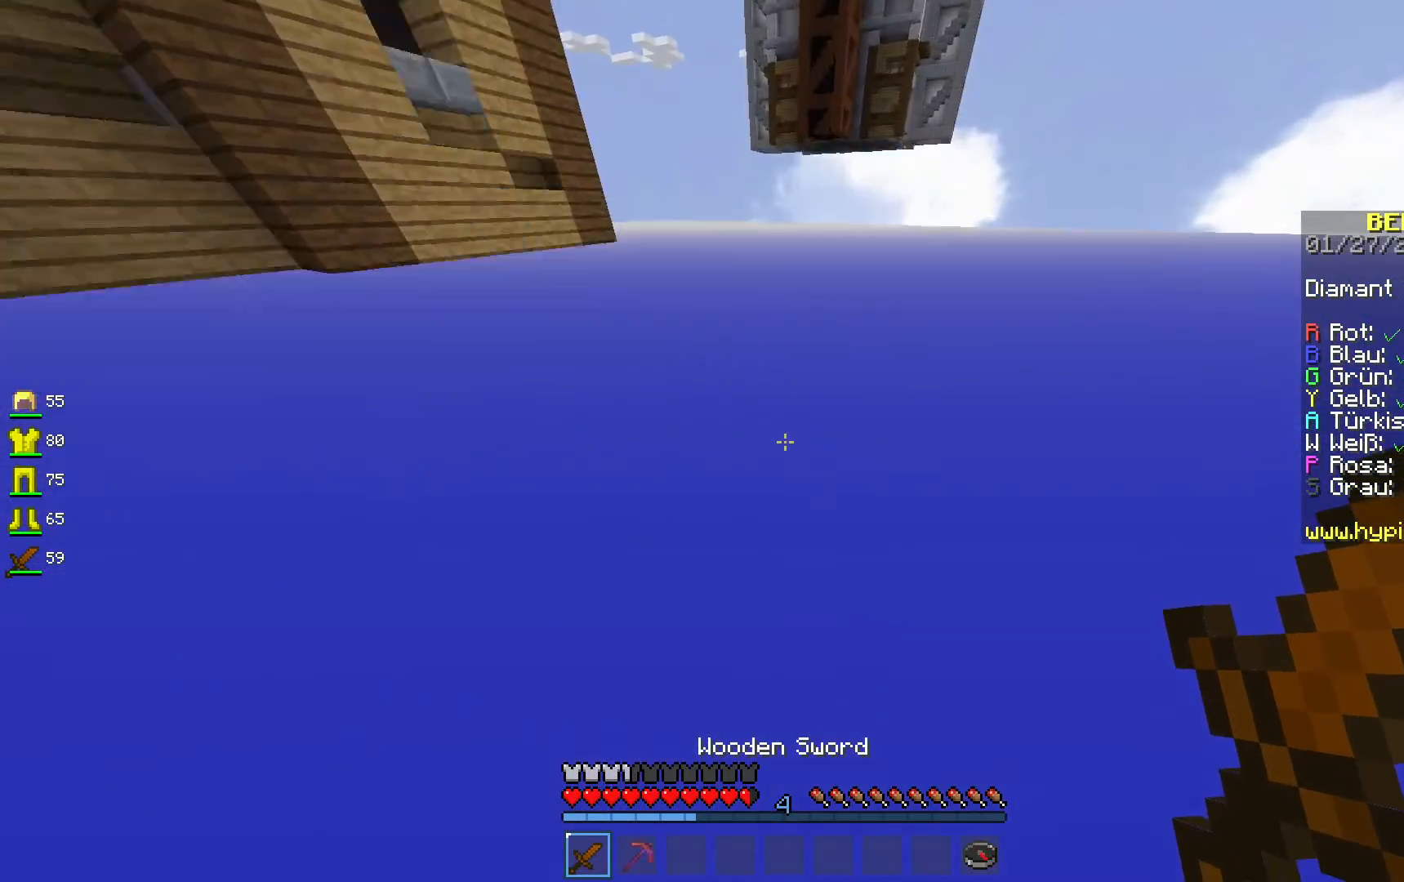
{"keys": [], "mouse": [], "events": []}
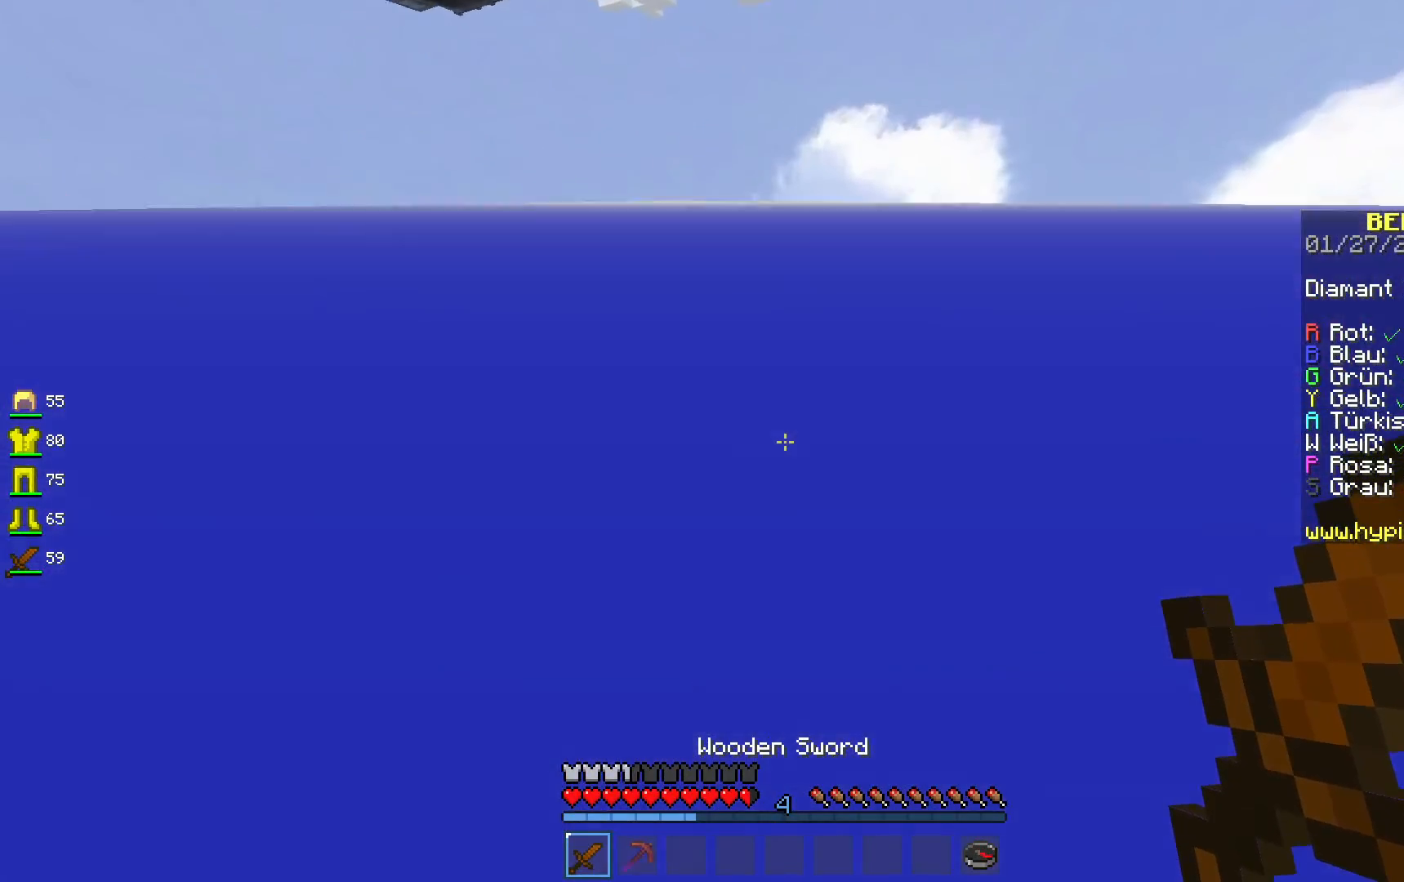
{"keys": [], "mouse": [], "events": []}
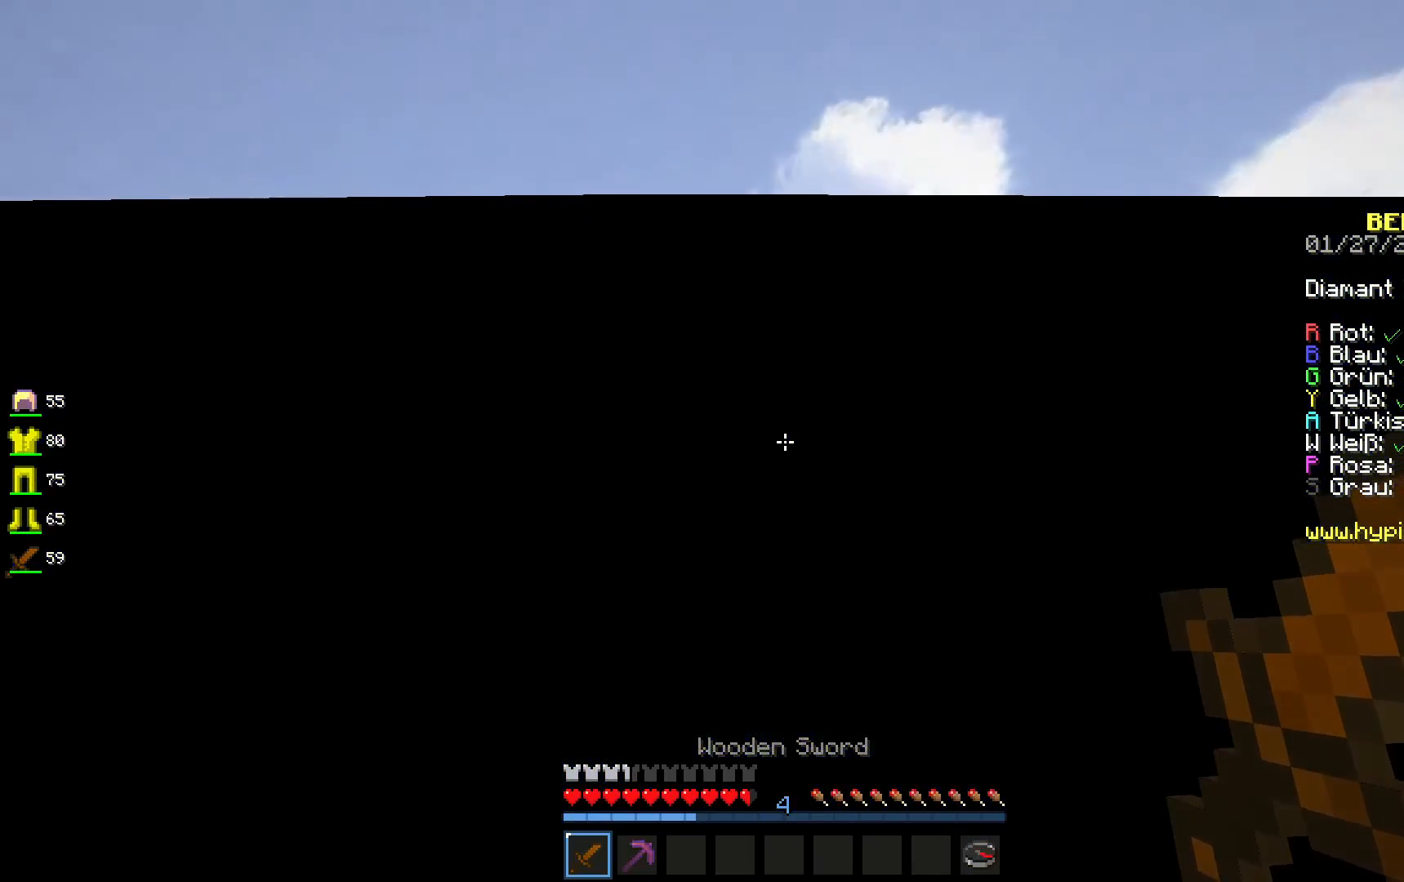
{"keys": [], "mouse": [], "events": []}
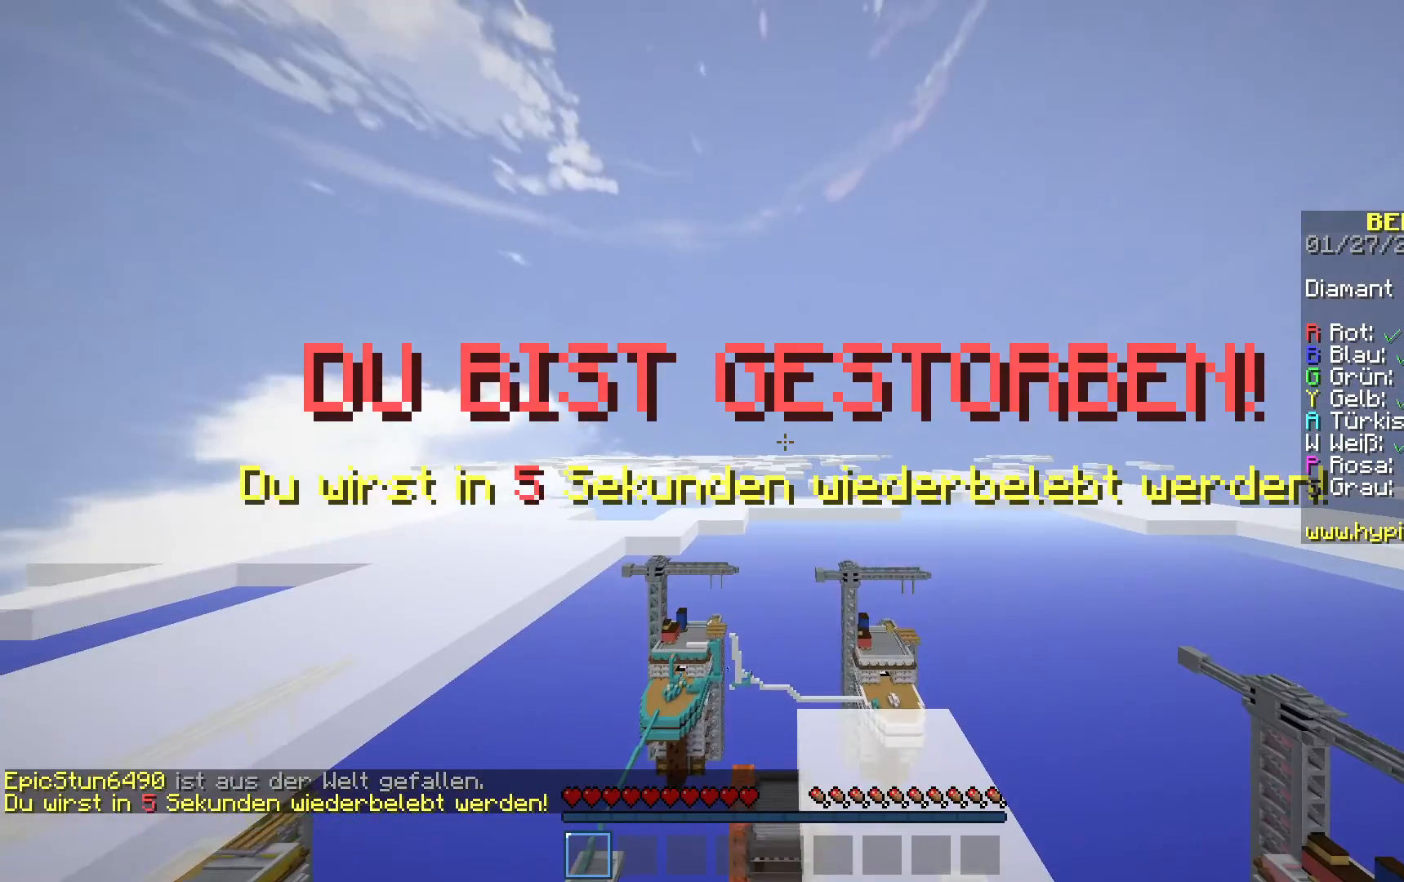
{"keys": [], "mouse": [], "events": []}
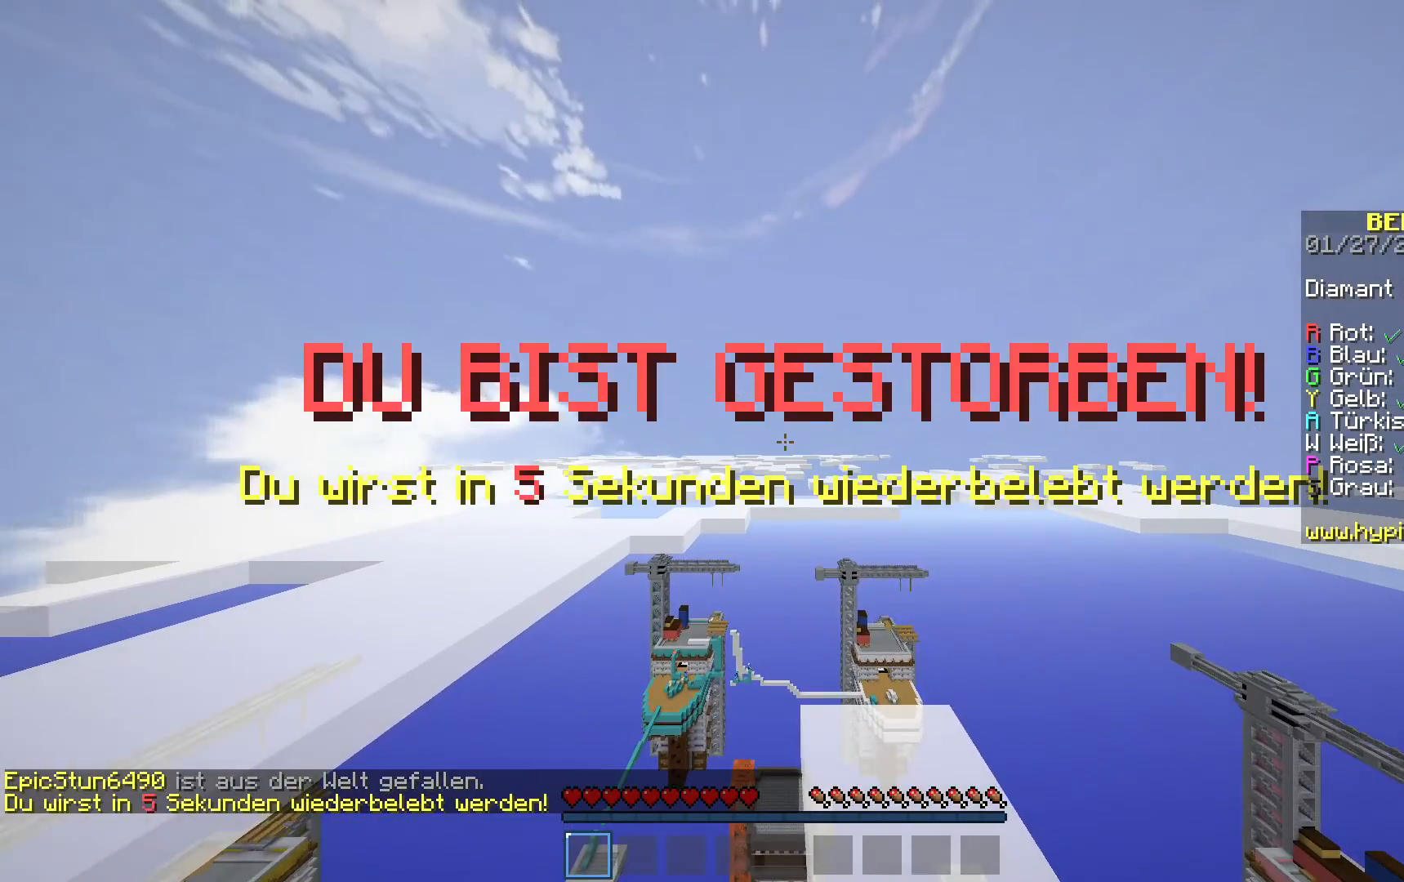
{"keys": ["w"], "mouse": [], "events": [[33, "w", "down"], [200, "w", "up"], [283, "w", "down"]]}
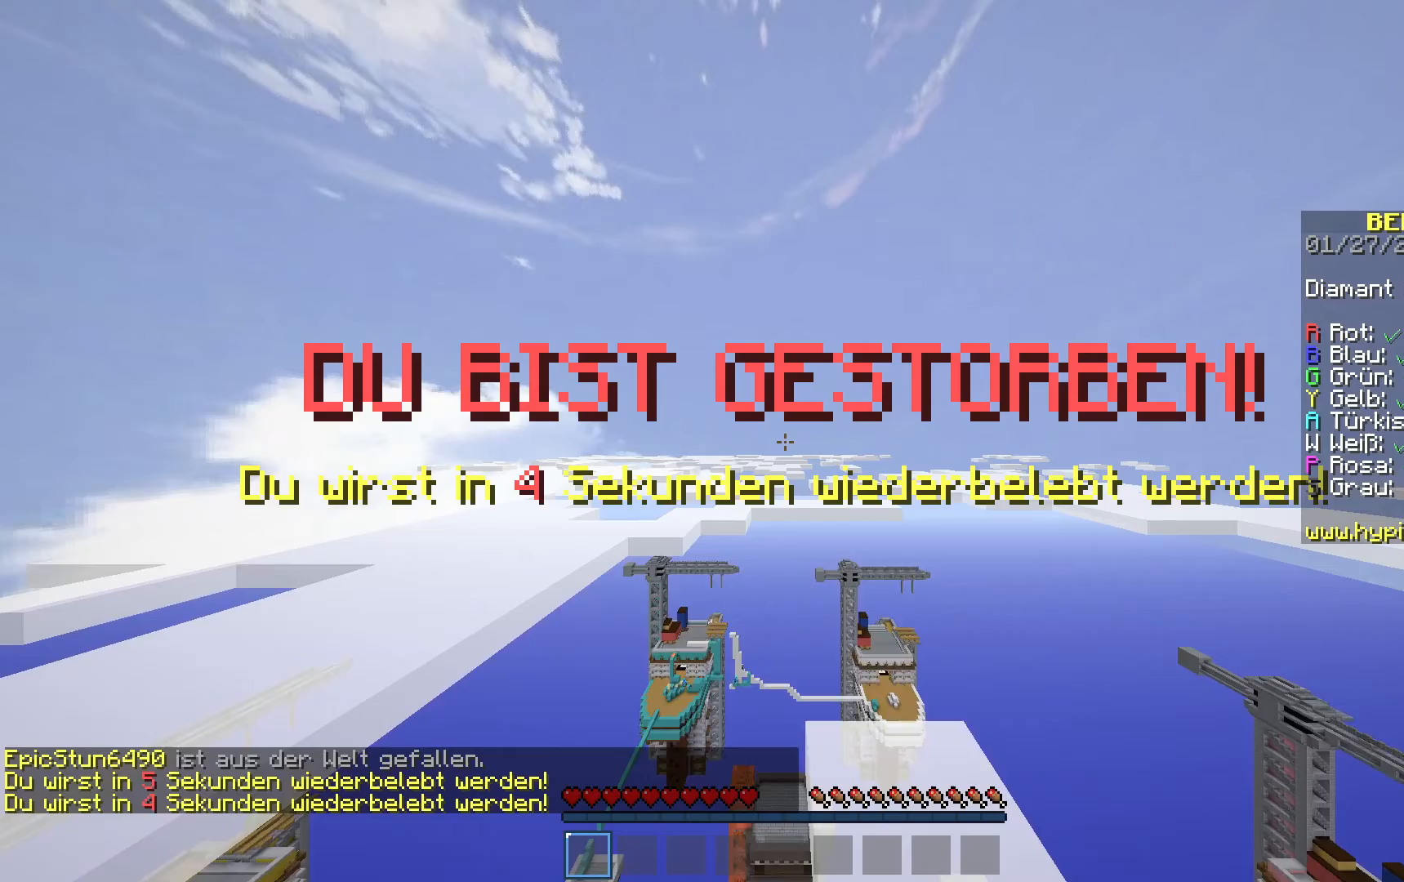
{"keys": [], "mouse": [], "events": [[367, "w", "up"]]}
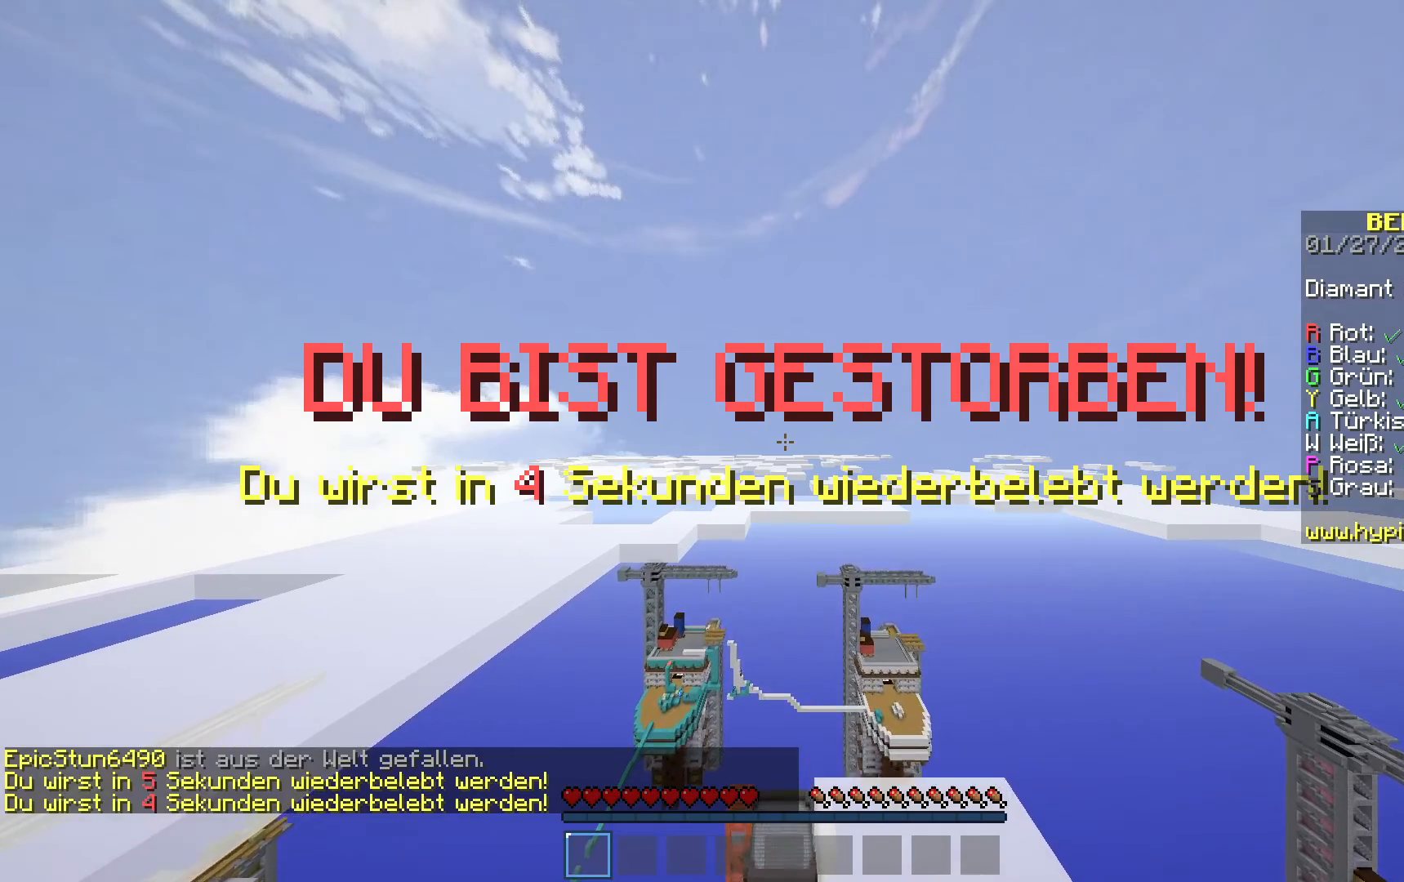
{"keys": [], "mouse": [], "events": []}
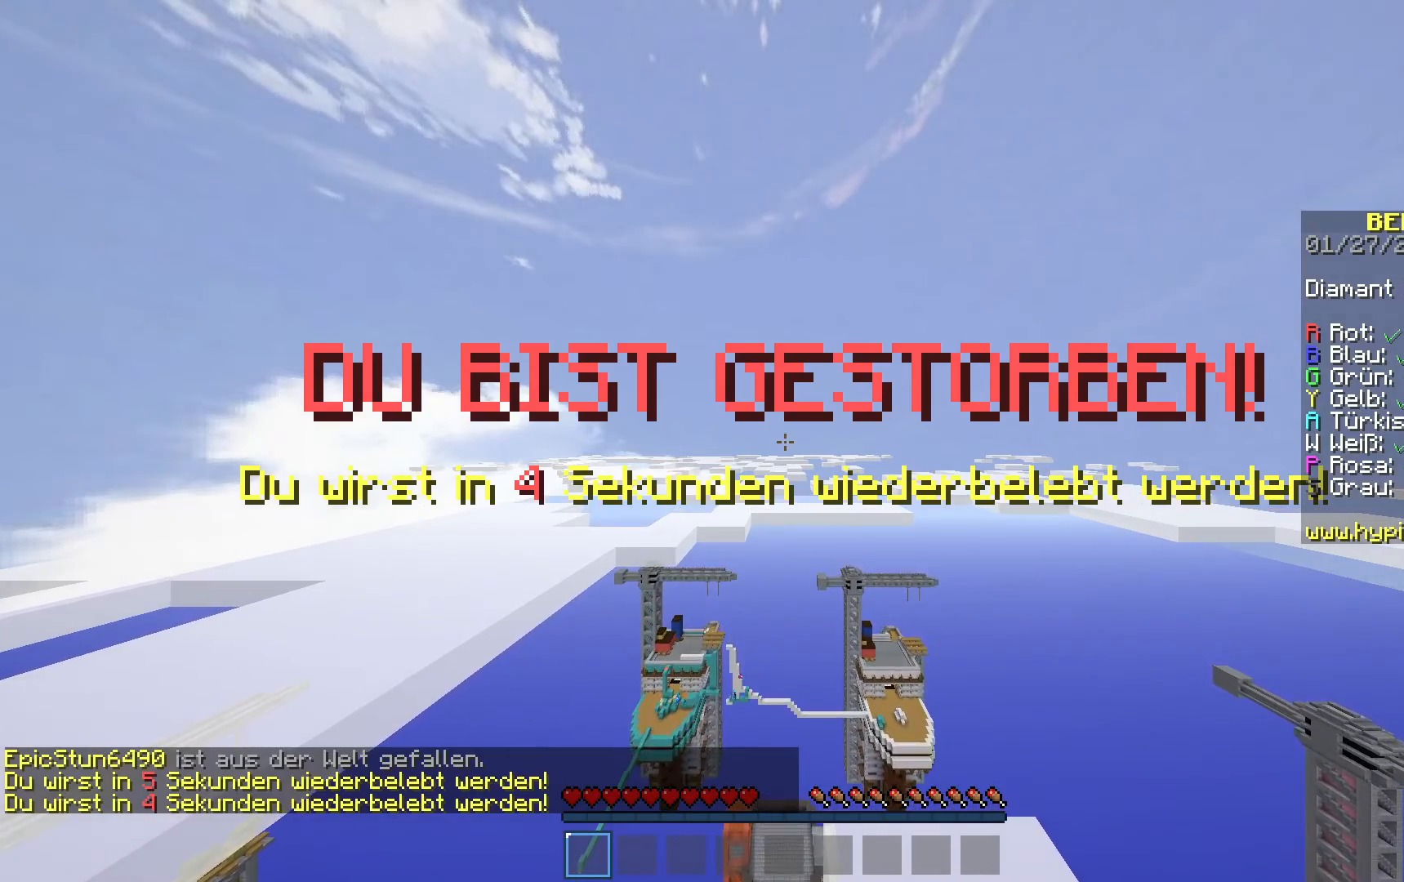
{"keys": [], "mouse": [], "events": []}
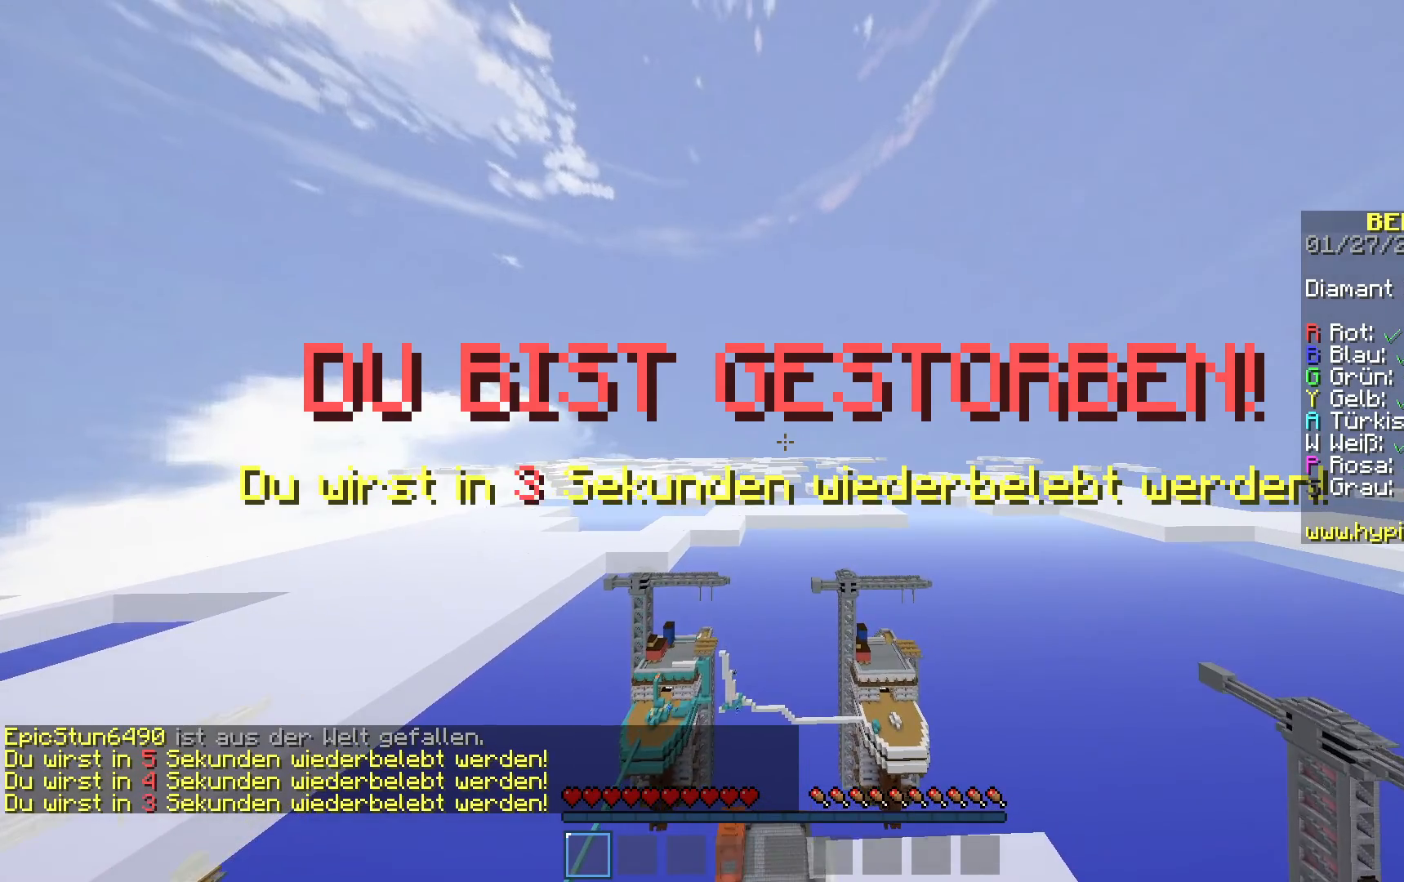
{"keys": [], "mouse": [], "events": []}